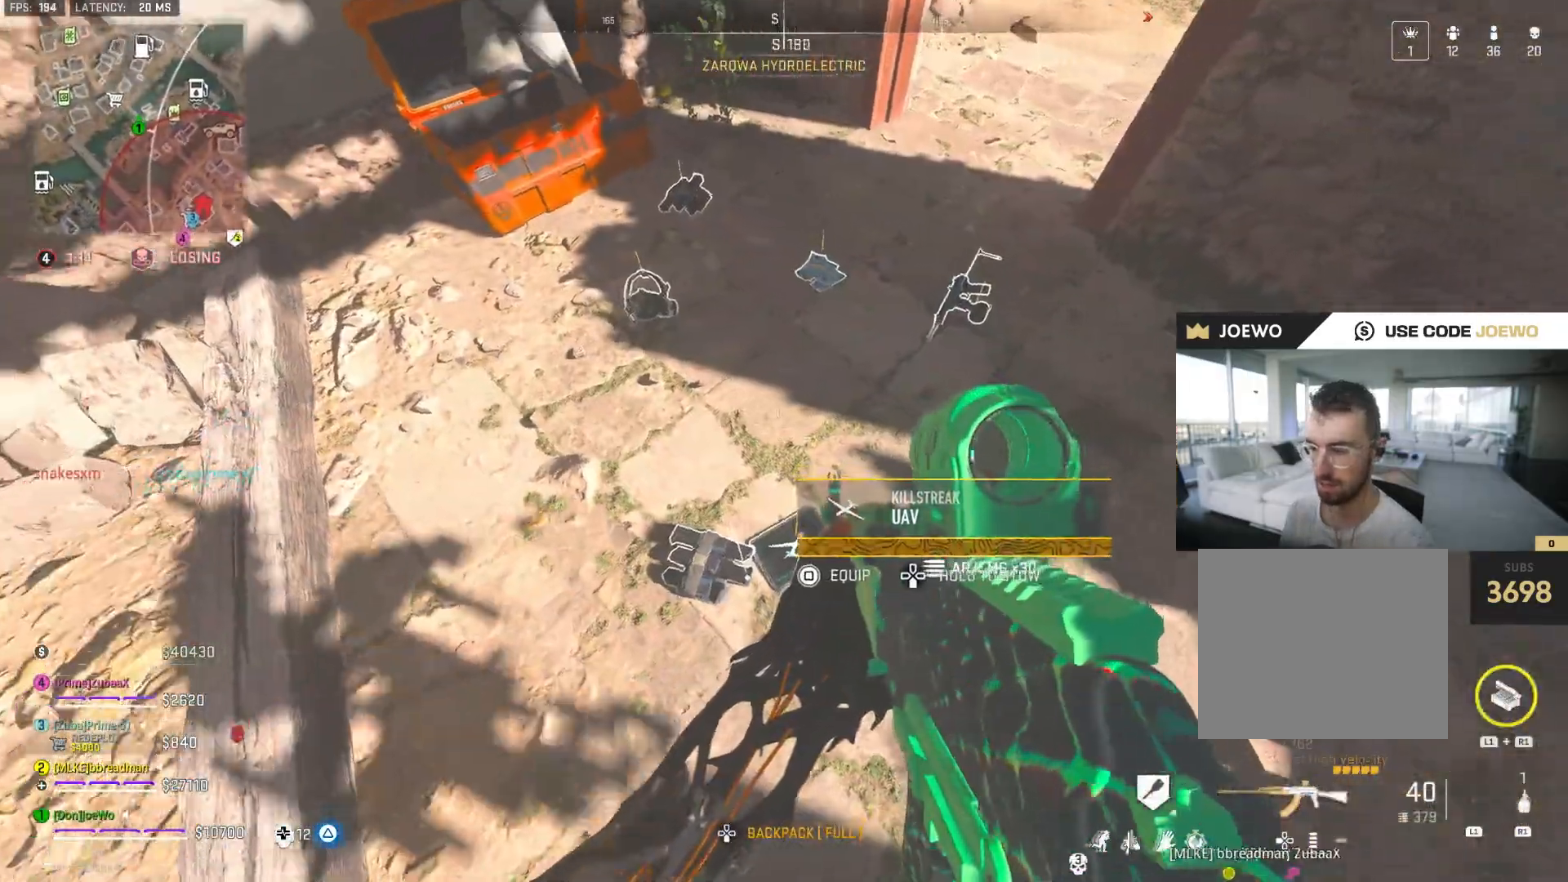
Gameplay with a controller (PlayStation layout); each line is a JSON object with the inputs held at the frame after it. "events" lists button and stick changes between this image and that frame as [ms after this image, input, new state], when the widget could be followed in between. Not read: L3 R2 R3.
{"buttons": [], "left_stick": "center", "right_stick": "center", "events": [[117, "left_stick", "up-left"], [167, "right_stick", "up"], [283, "right_stick", "center"], [350, "left_stick", "left"], [367, "right_stick", "down"], [450, "left_stick", "center"], [450, "right_stick", "center"]]}
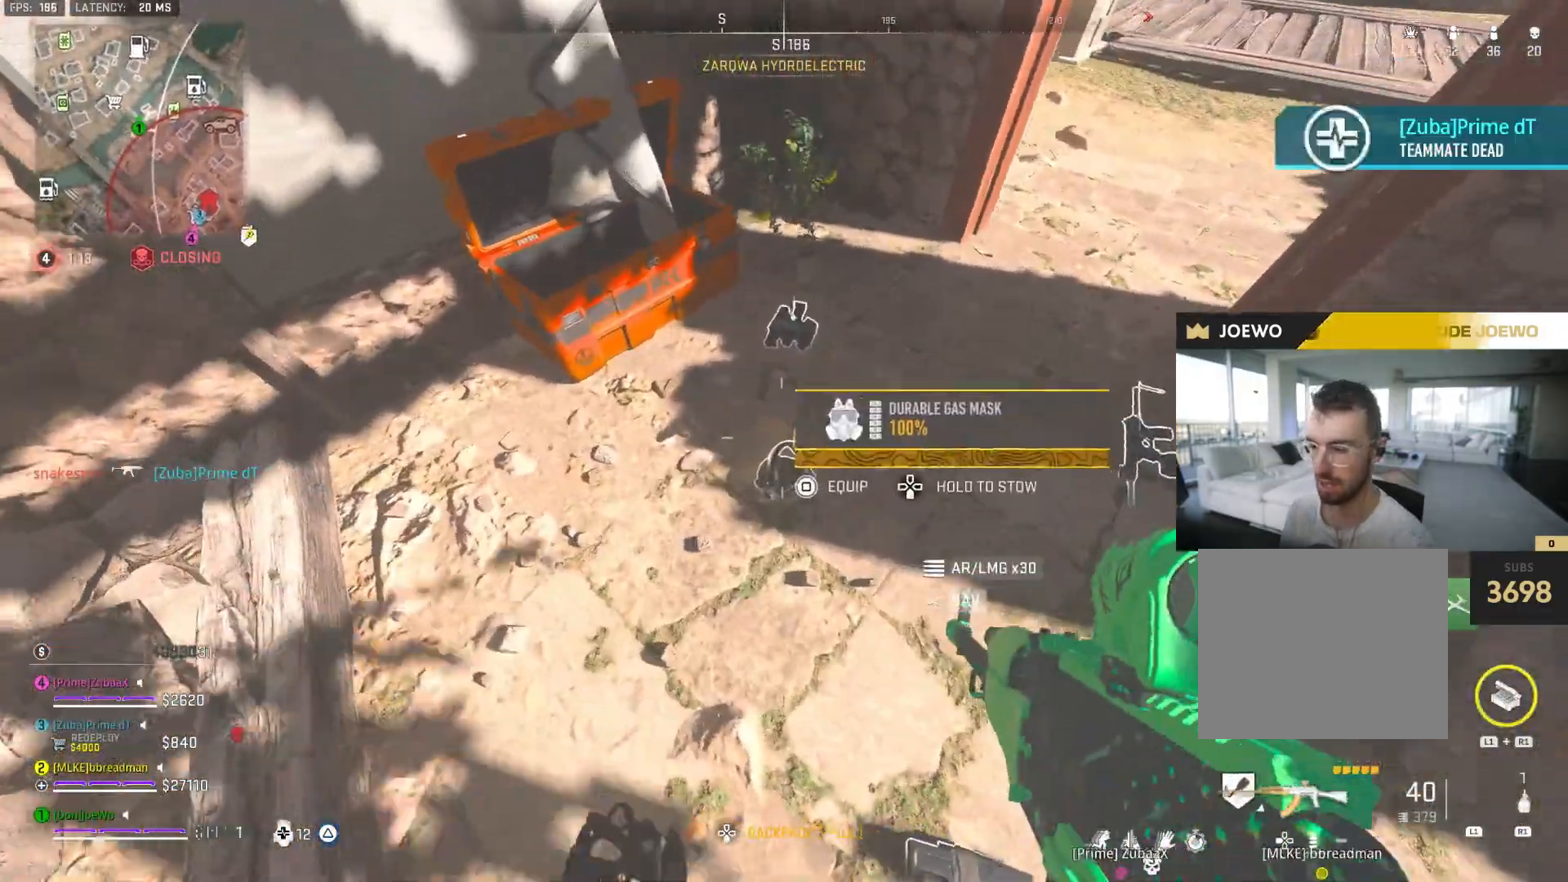
{"buttons": [], "left_stick": "up", "right_stick": "center", "events": [[83, "SQUARE", "down"], [133, "left_stick", "up-right"], [167, "SQUARE", "up"], [167, "right_stick", "up-right"], [350, "right_stick", "center"], [467, "left_stick", "up"]]}
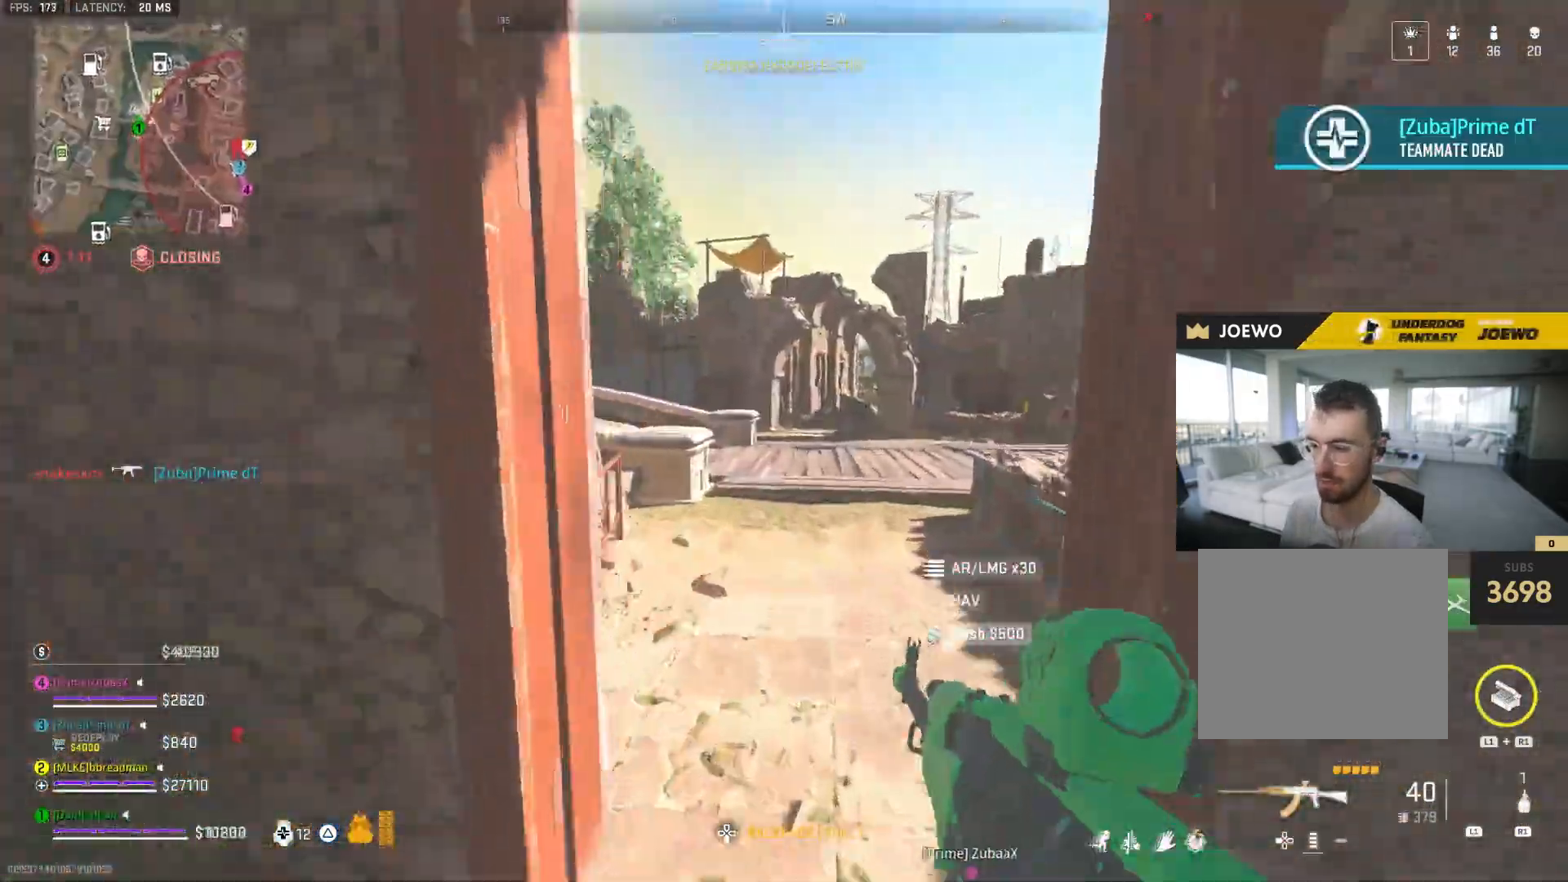
{"buttons": [], "left_stick": "up-right", "right_stick": "right", "events": [[100, "right_stick", "left"], [283, "right_stick", "center"], [300, "left_stick", "right"], [467, "right_stick", "right"], [500, "left_stick", "up-right"]]}
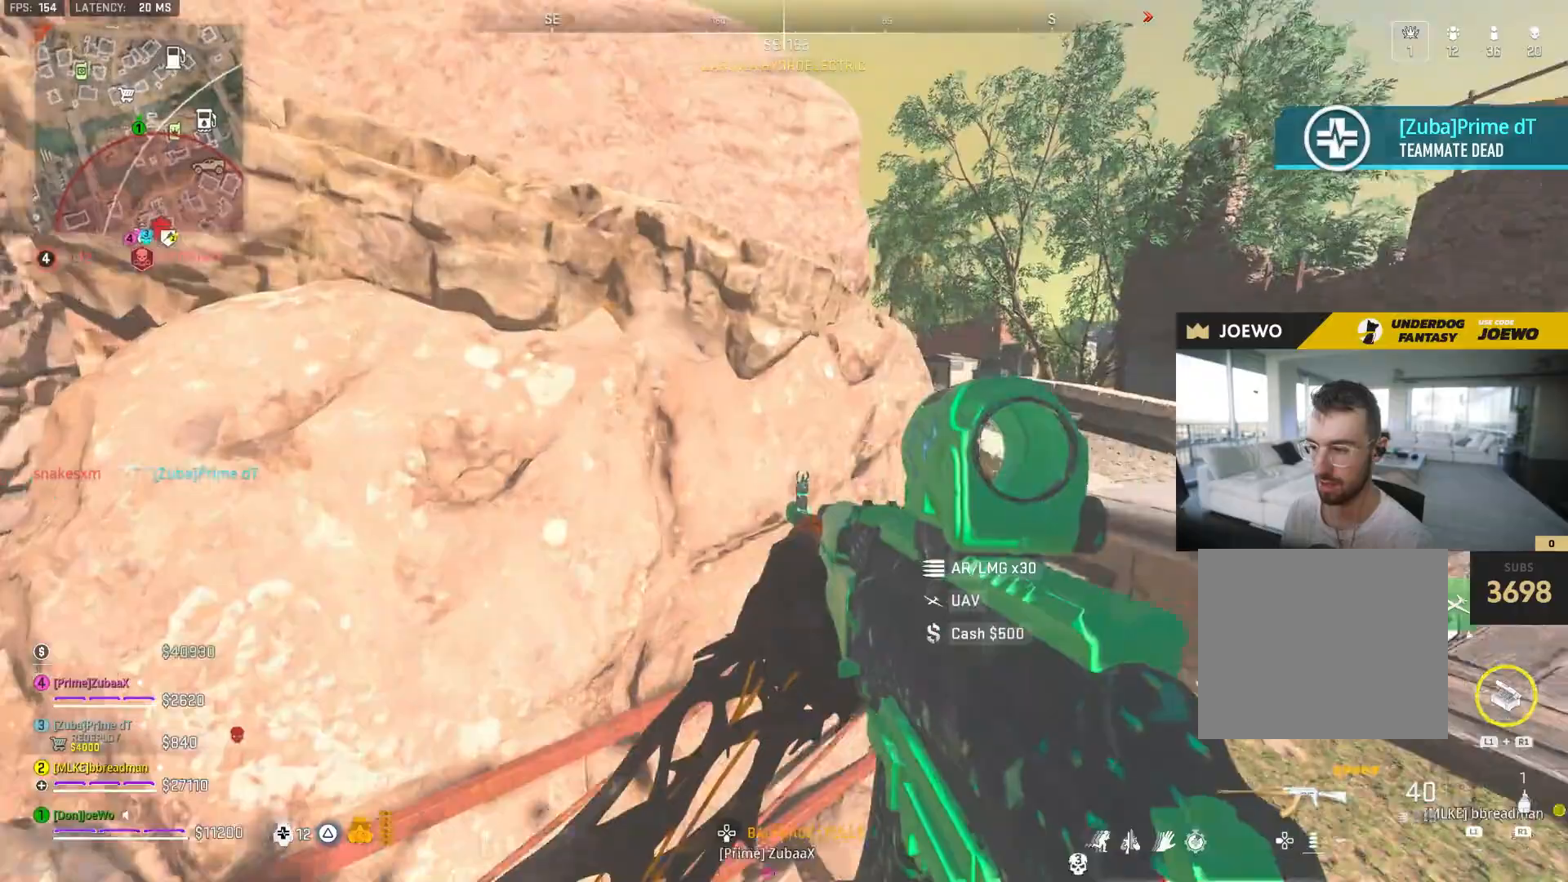
{"buttons": [], "left_stick": "center", "right_stick": "center", "events": [[33, "right_stick", "center"], [233, "right_stick", "left"], [283, "right_stick", "center"], [317, "left_stick", "center"]]}
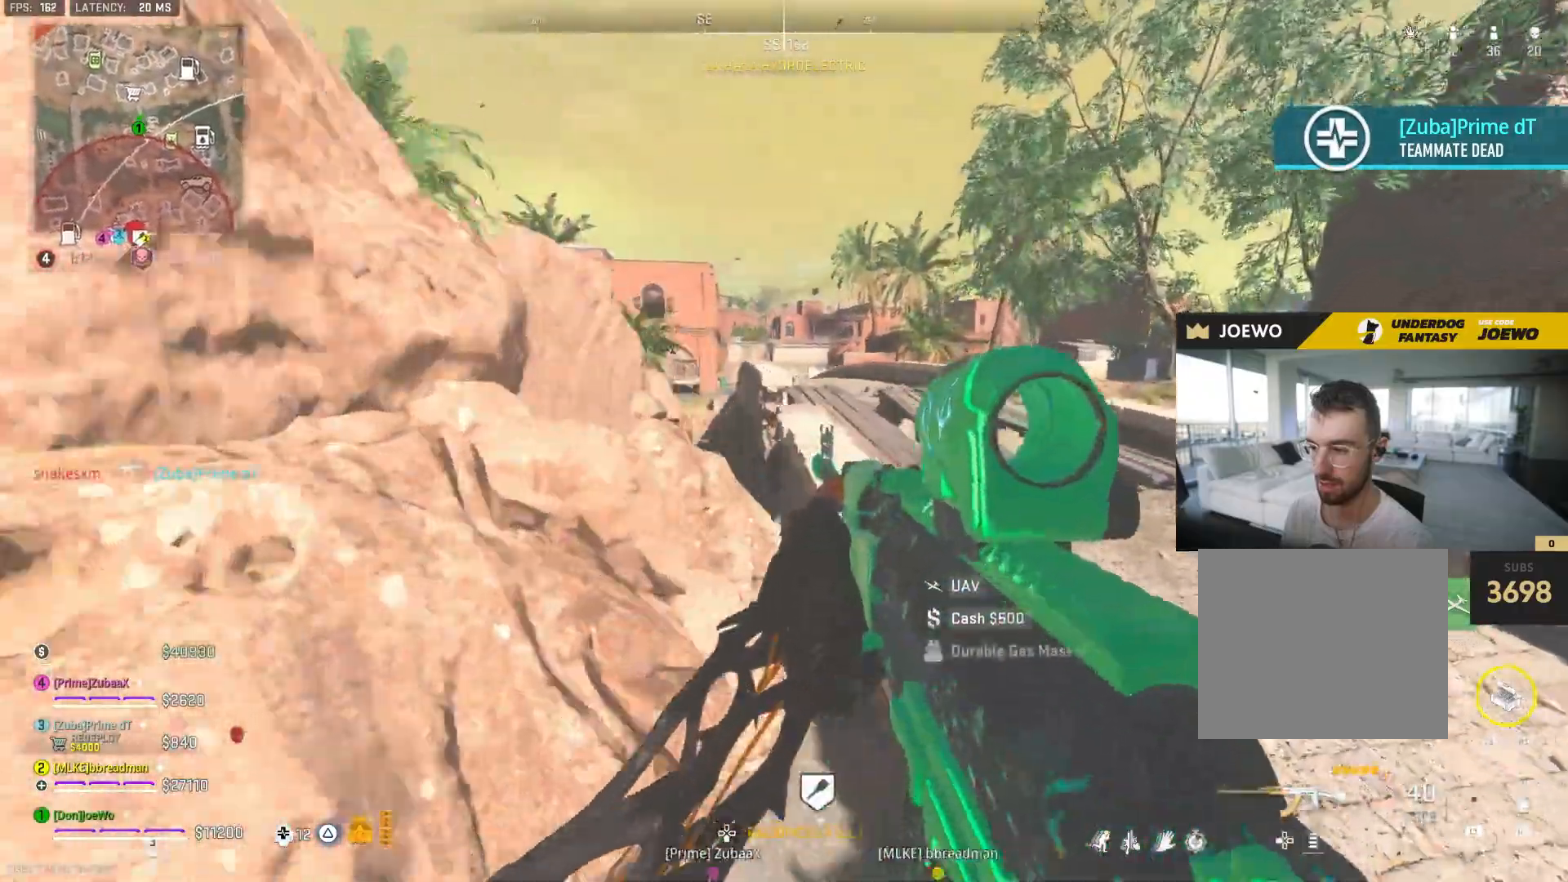
{"buttons": [], "left_stick": "down-left", "right_stick": "center", "events": [[367, "left_stick", "down-left"]]}
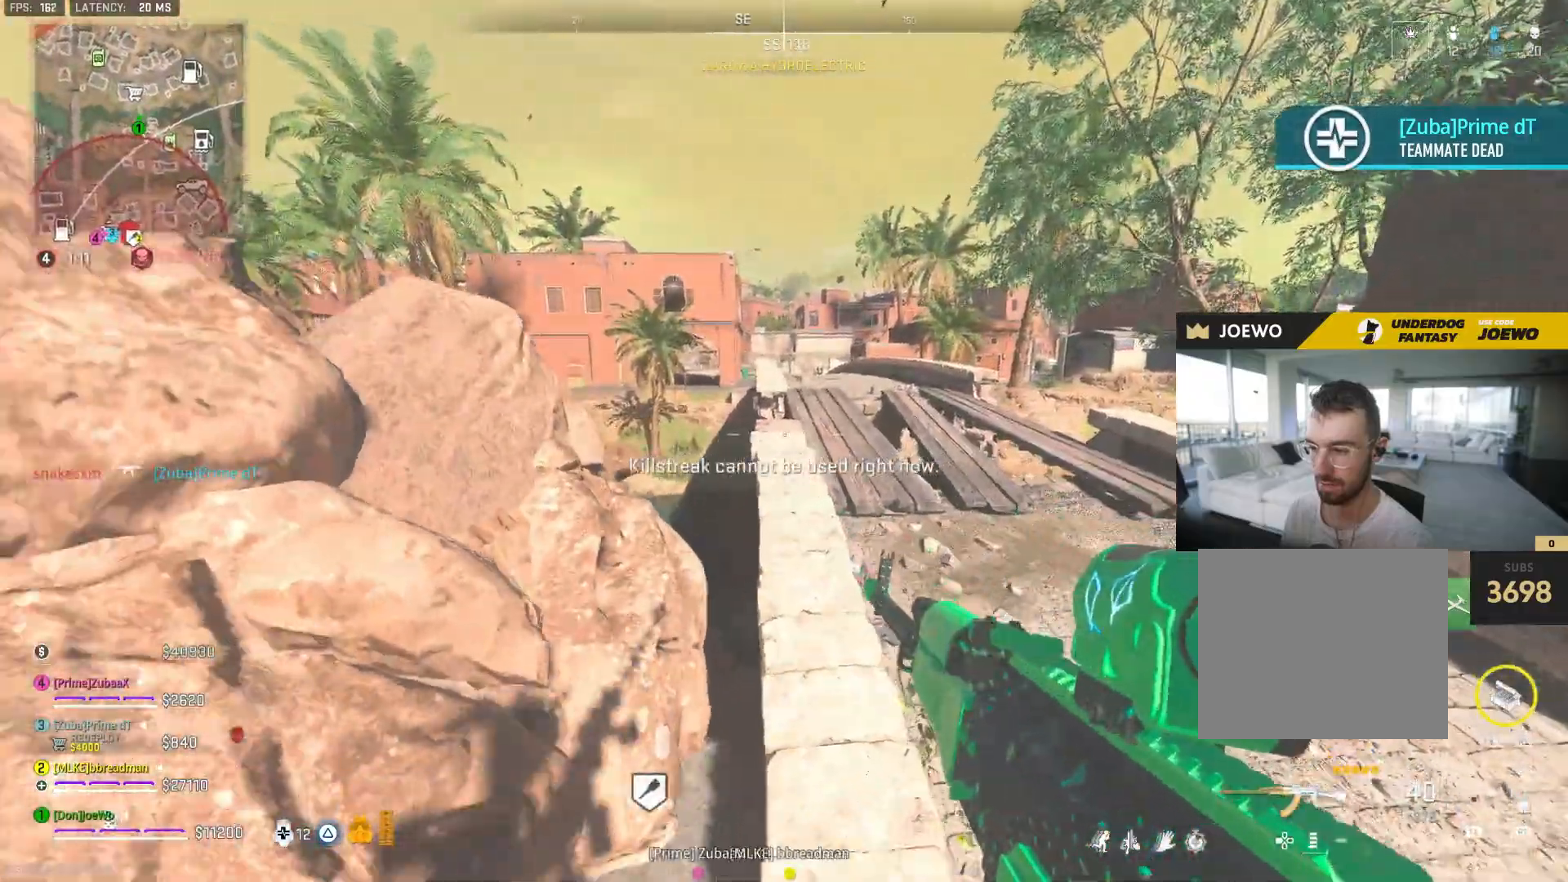
{"buttons": [], "left_stick": "down-left", "right_stick": "center", "events": []}
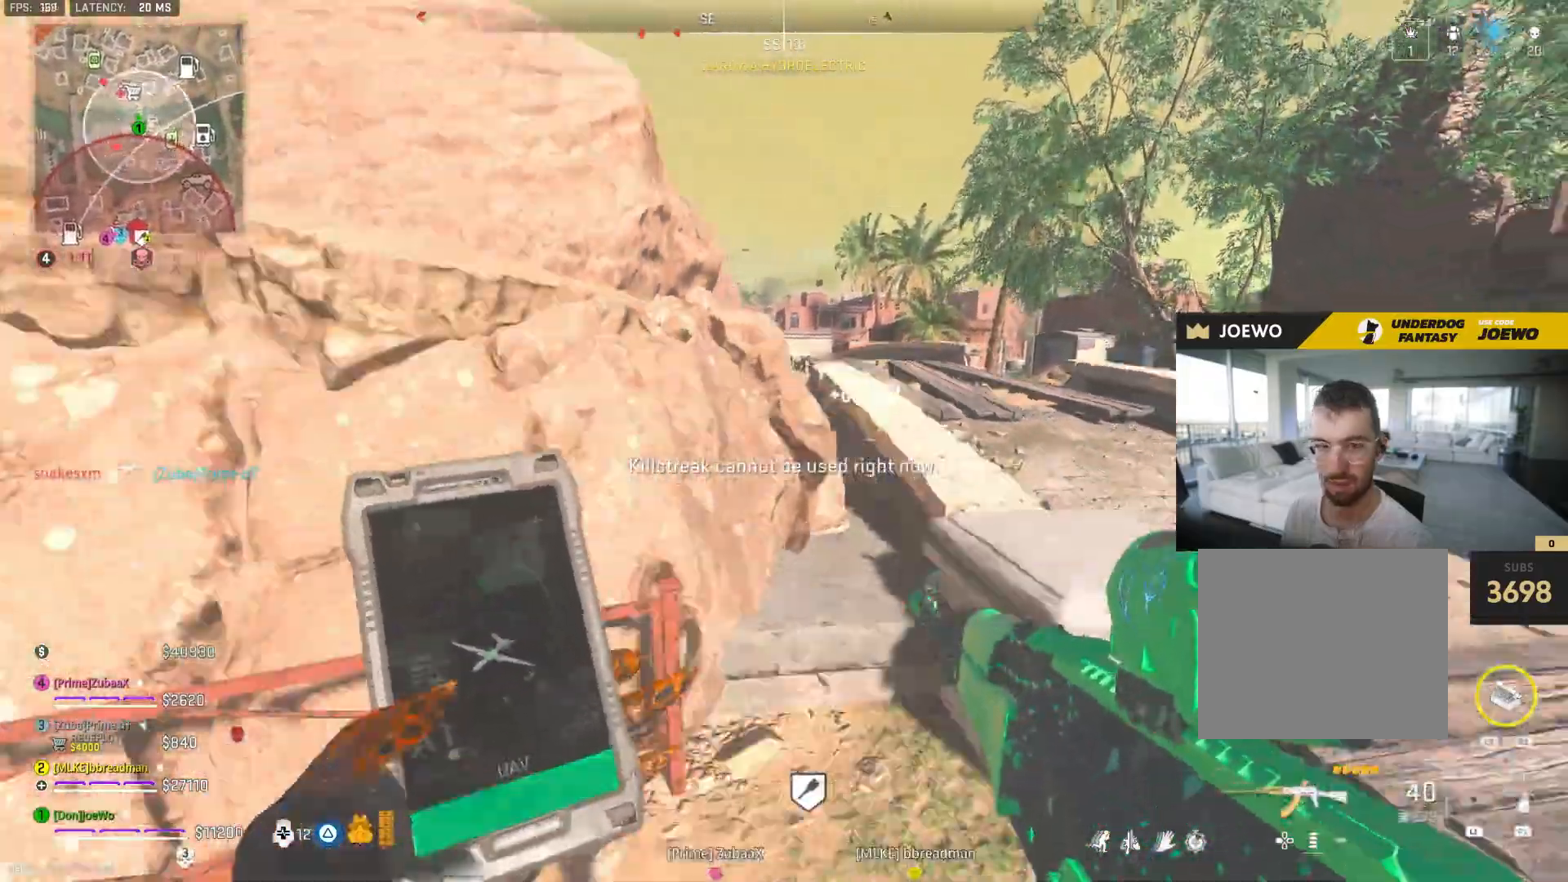
{"buttons": [], "left_stick": "up", "right_stick": "center", "events": [[33, "left_stick", "down"], [217, "left_stick", "down-right"], [383, "left_stick", "up-right"], [467, "left_stick", "up"]]}
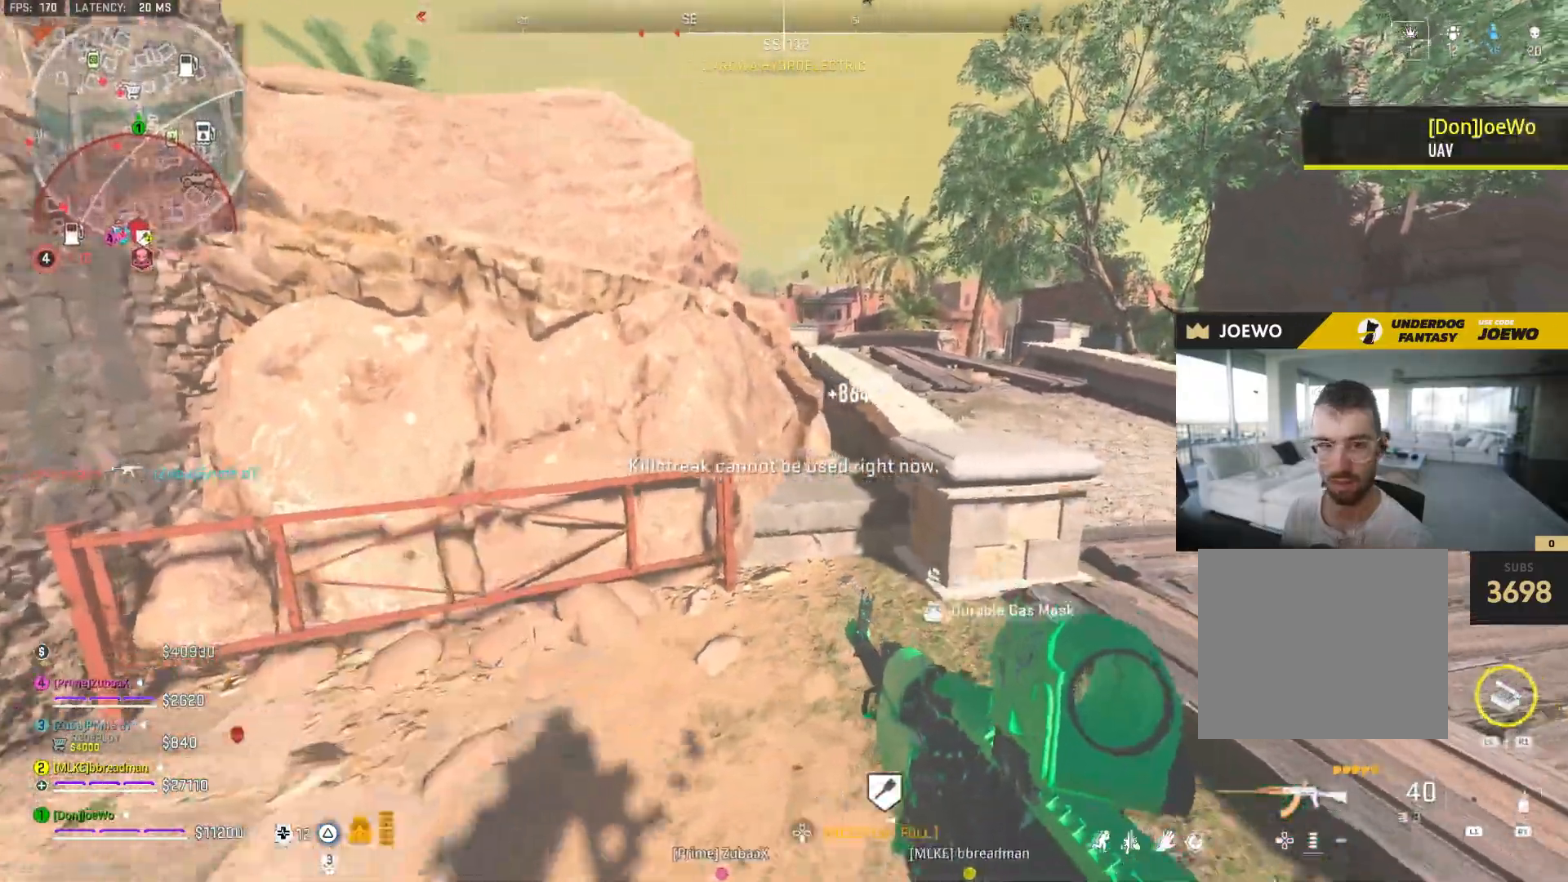
{"buttons": [], "left_stick": "up-right", "right_stick": "center", "events": [[133, "left_stick", "up-right"], [267, "left_stick", "right"], [417, "left_stick", "up-right"]]}
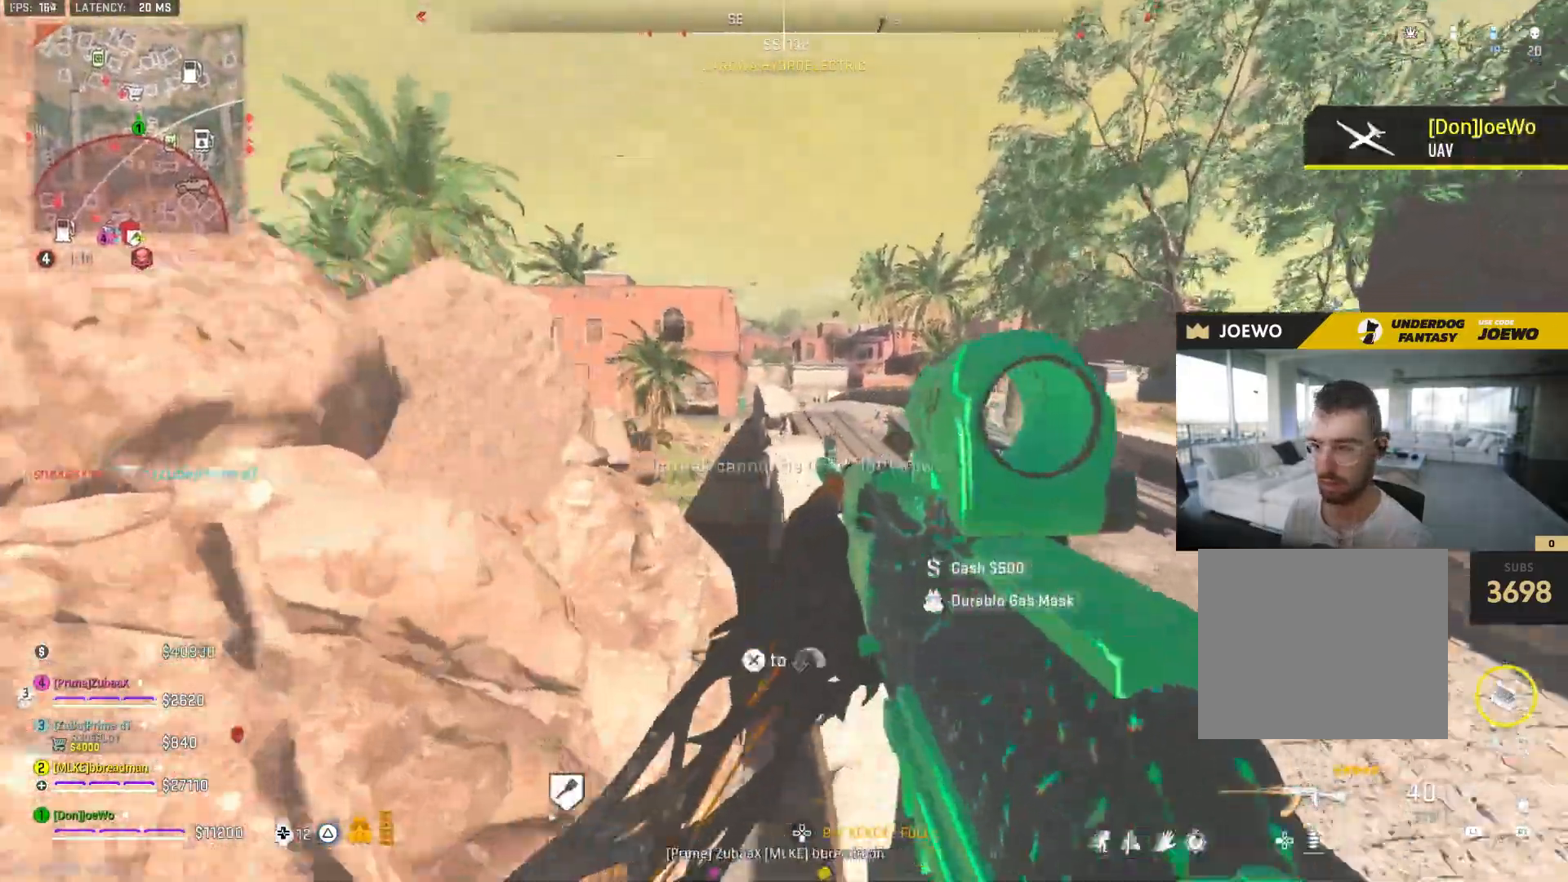
{"buttons": [], "left_stick": "left", "right_stick": "center", "events": [[183, "left_stick", "right"], [333, "left_stick", "center"], [467, "left_stick", "left"]]}
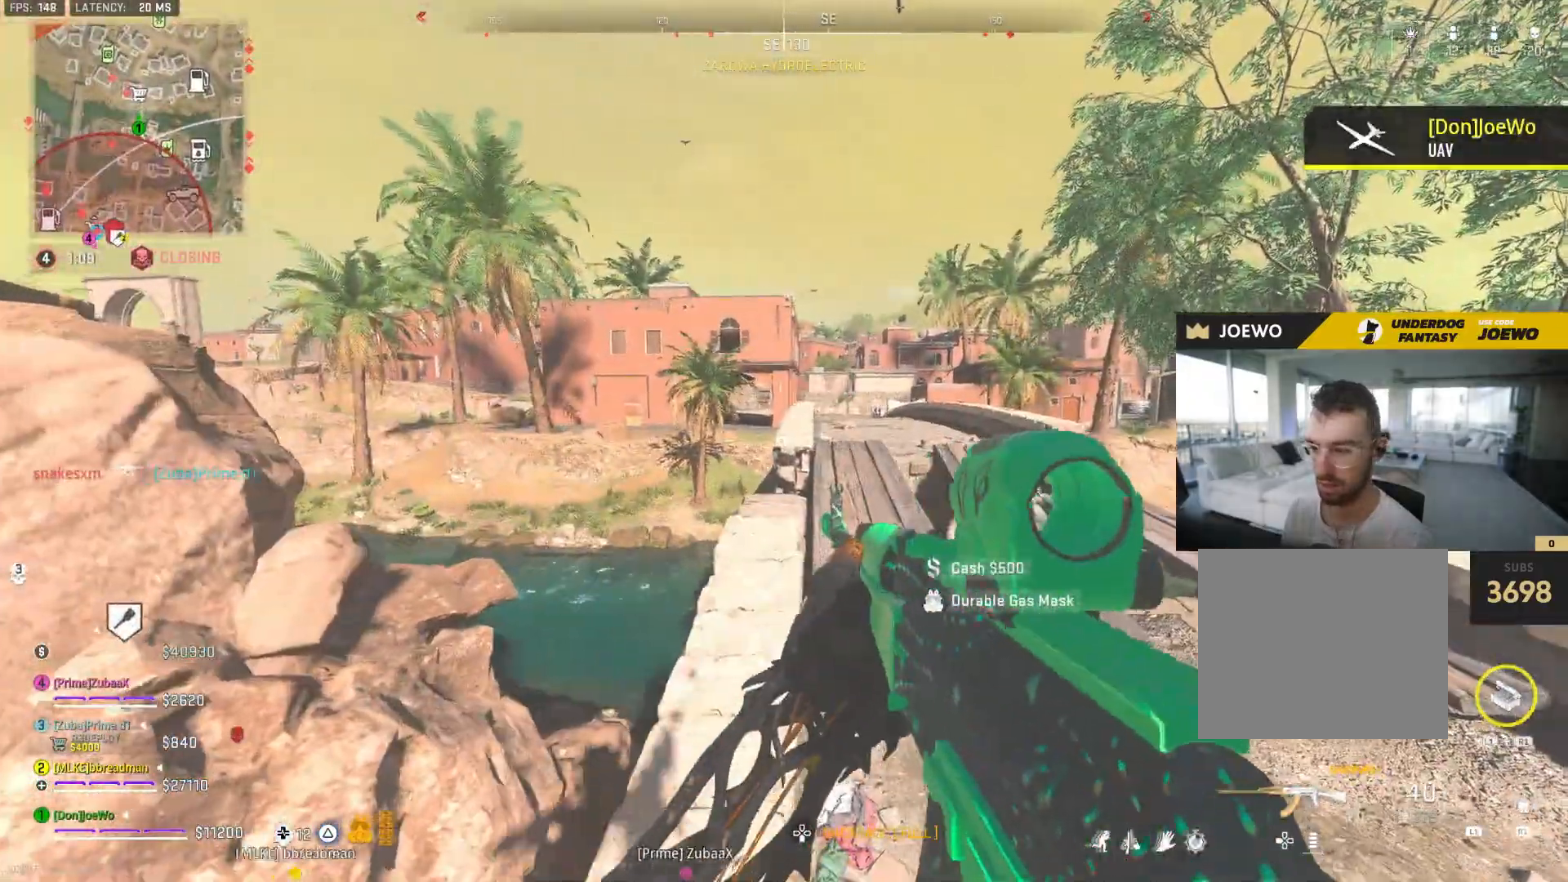
{"buttons": [], "left_stick": "right", "right_stick": "center", "events": [[167, "left_stick", "down-left"], [317, "left_stick", "center"], [433, "left_stick", "right"]]}
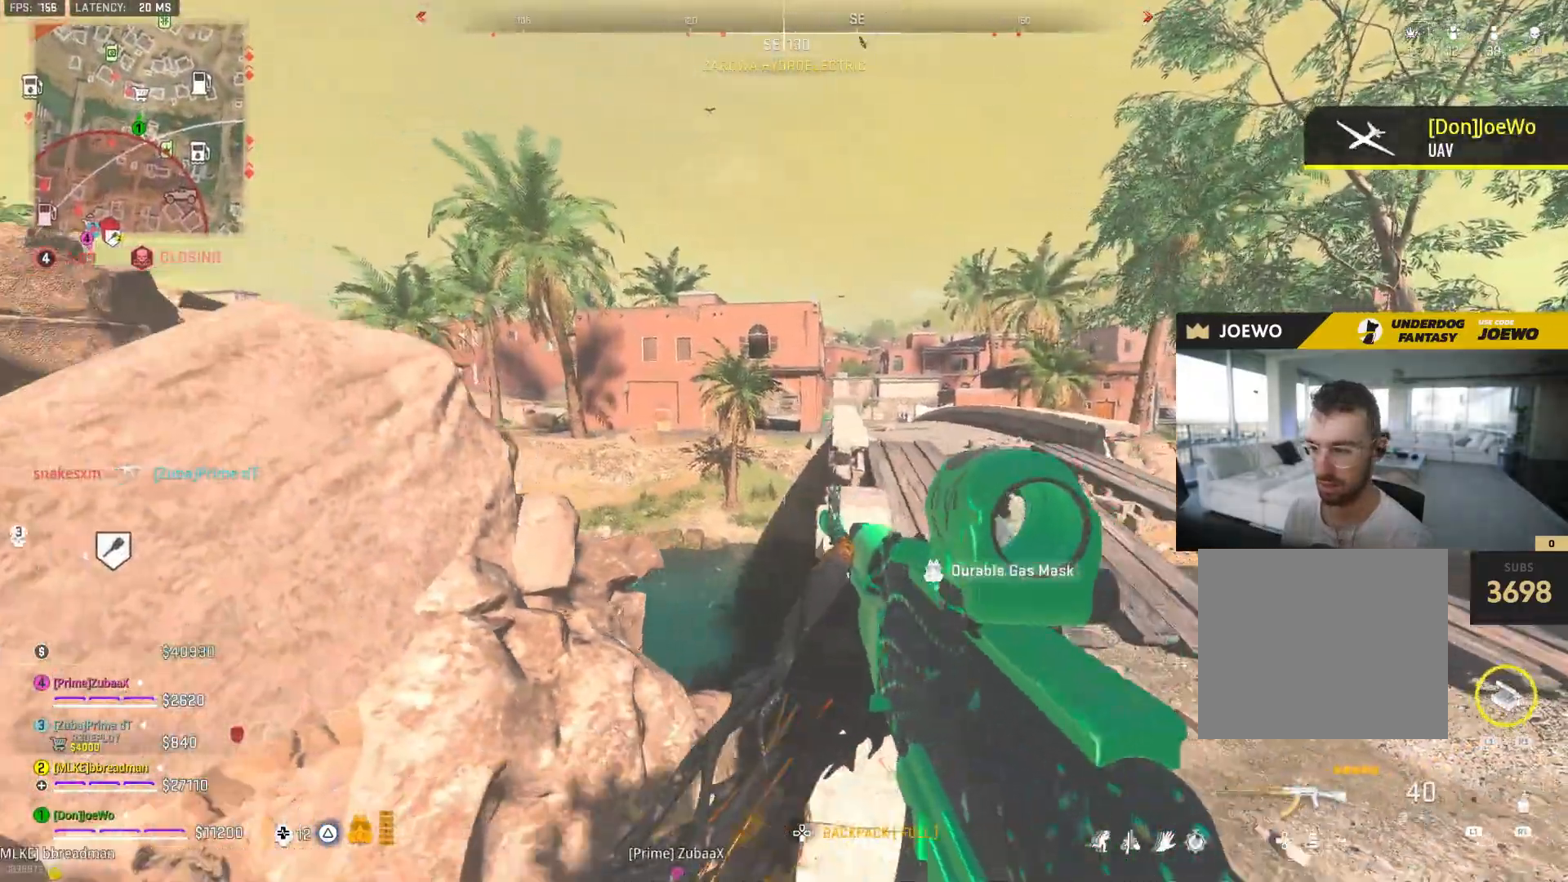
{"buttons": [], "left_stick": "right", "right_stick": "center", "events": []}
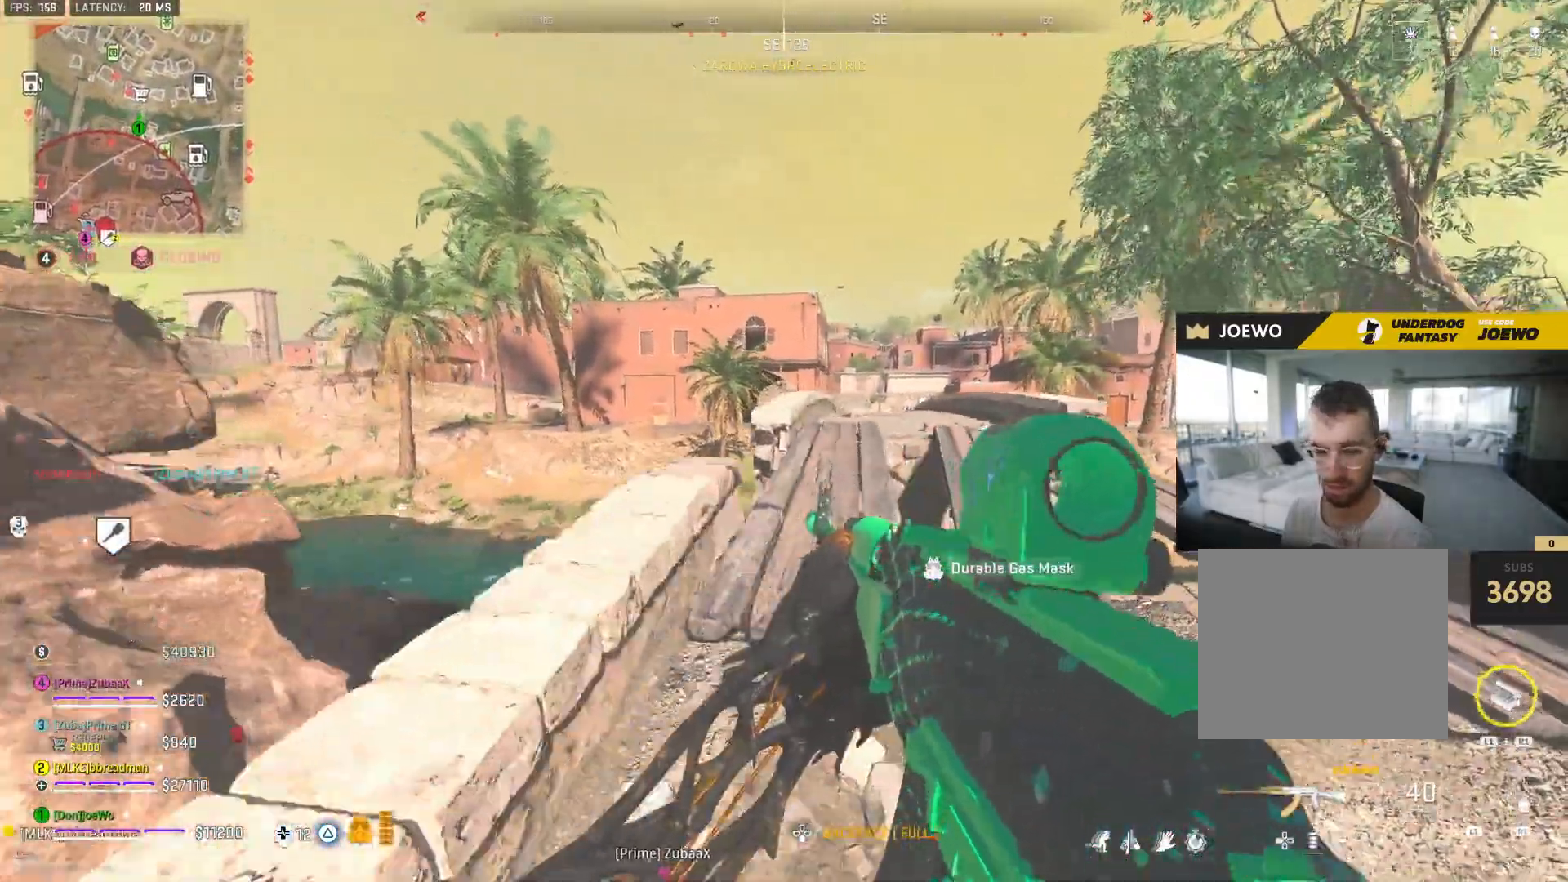
{"buttons": [], "left_stick": "up-right", "right_stick": "center", "events": [[117, "left_stick", "up-right"], [217, "left_stick", "up"], [350, "left_stick", "up-right"]]}
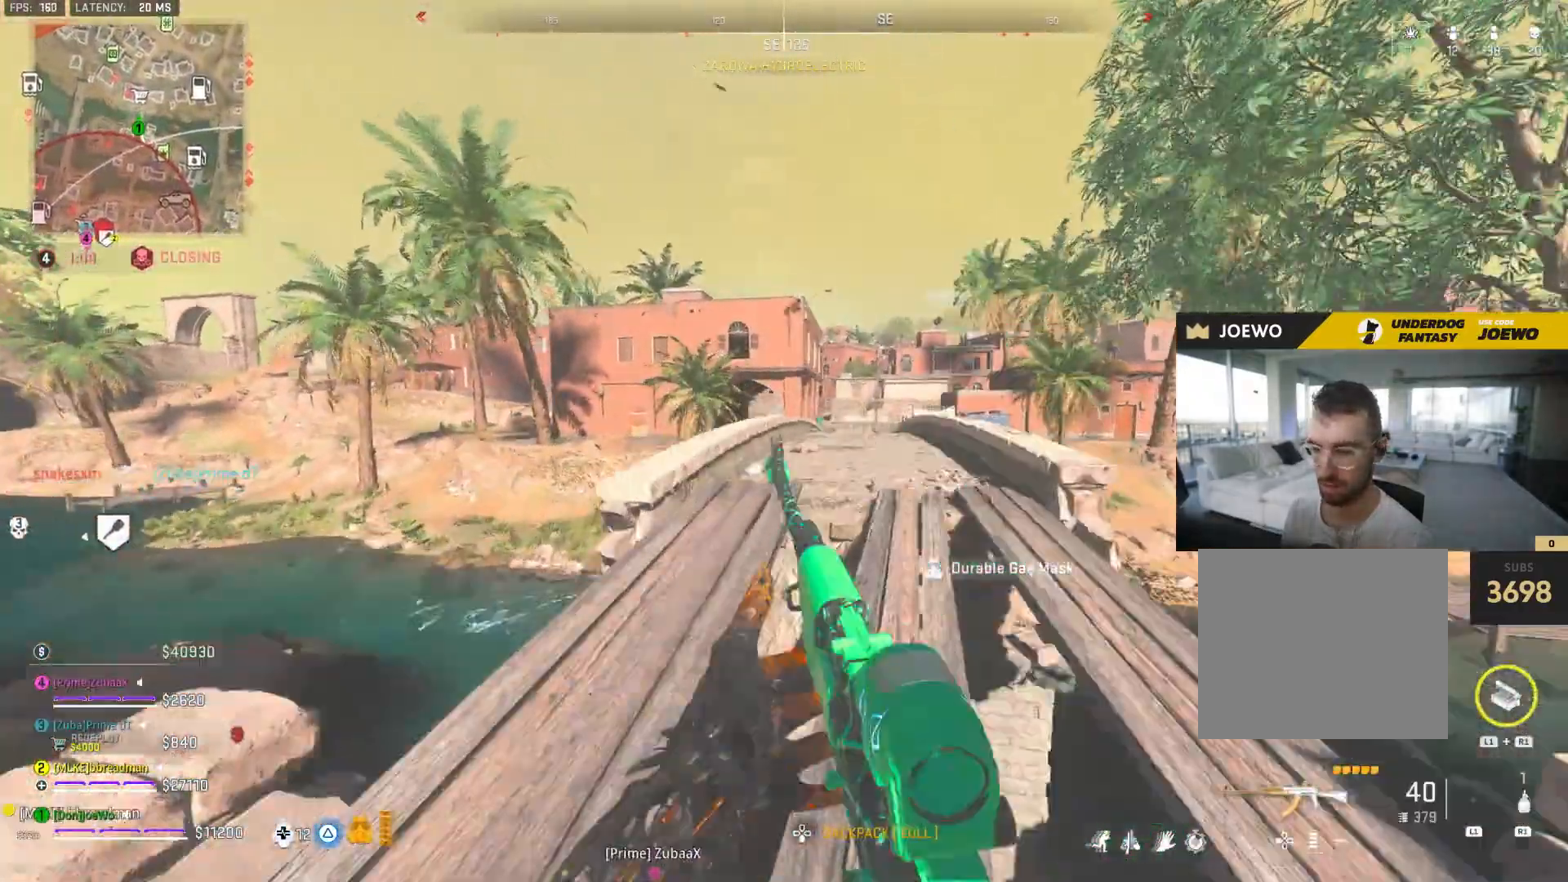
{"buttons": [], "left_stick": "up", "right_stick": "center", "events": [[500, "left_stick", "up"]]}
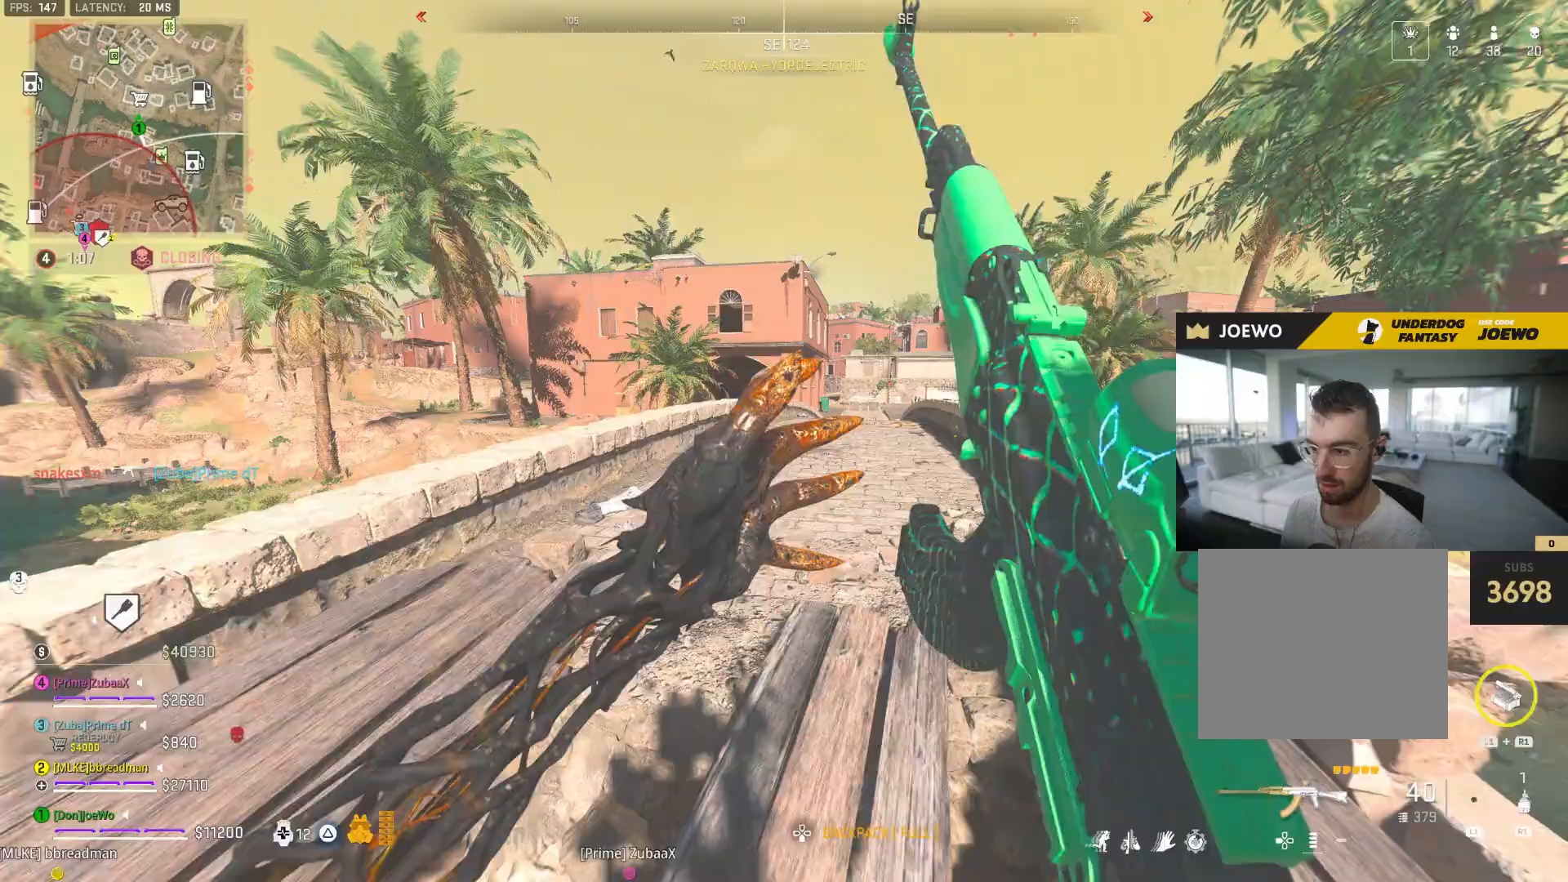
{"buttons": [], "left_stick": "up", "right_stick": "center", "events": [[417, "TRIANGLE", "down"], [500, "TRIANGLE", "up"]]}
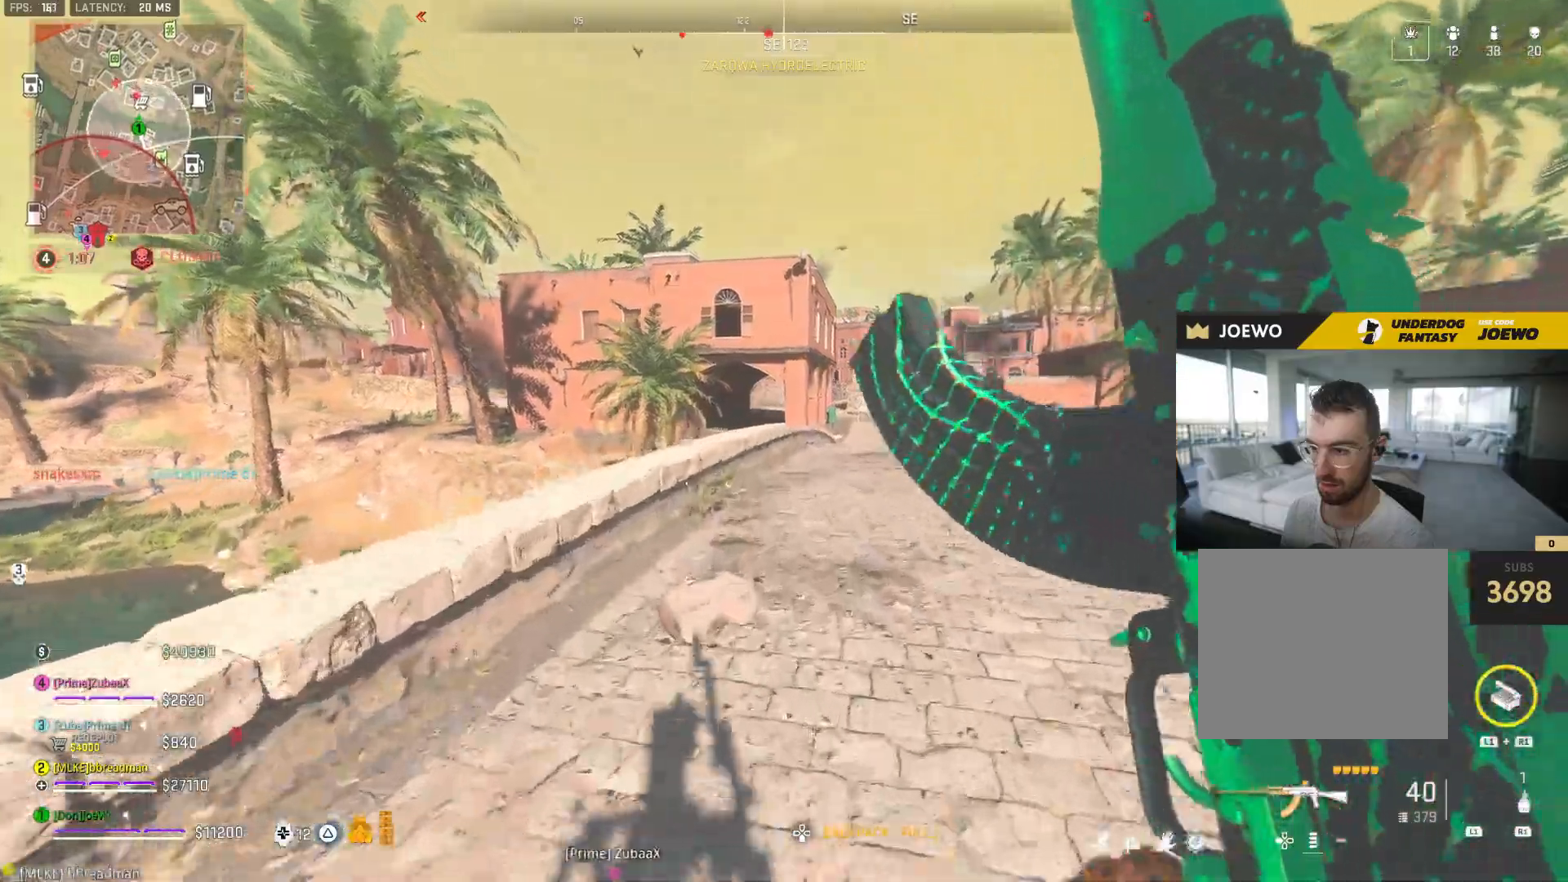
{"buttons": [], "left_stick": "up", "right_stick": "center", "events": []}
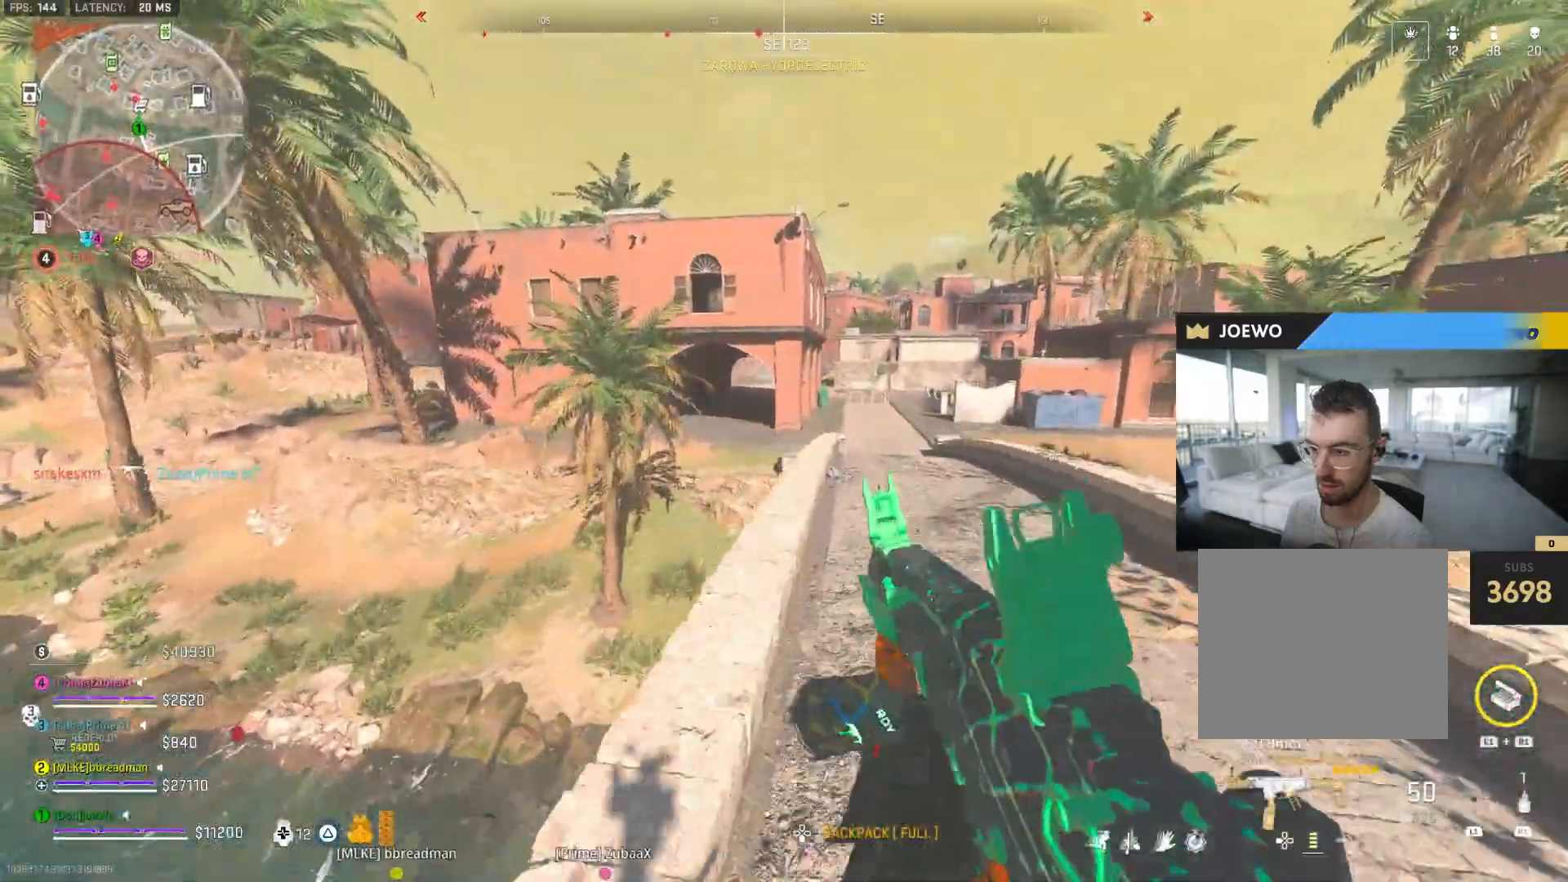
{"buttons": [], "left_stick": "up", "right_stick": "center", "events": []}
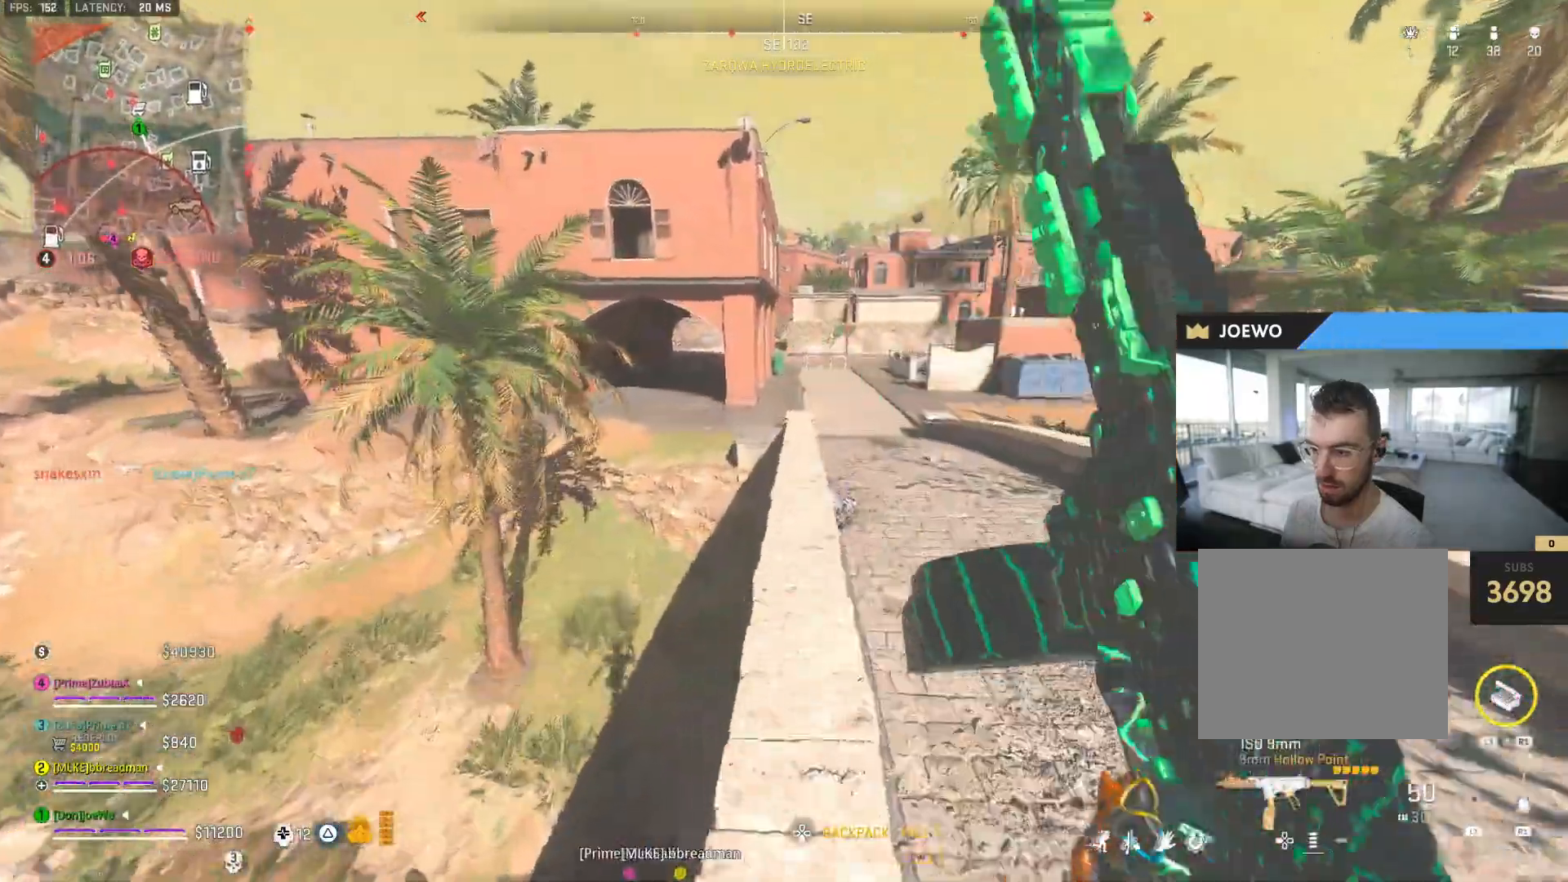
{"buttons": [], "left_stick": "up-left", "right_stick": "left", "events": [[333, "right_stick", "left"], [350, "left_stick", "up-left"]]}
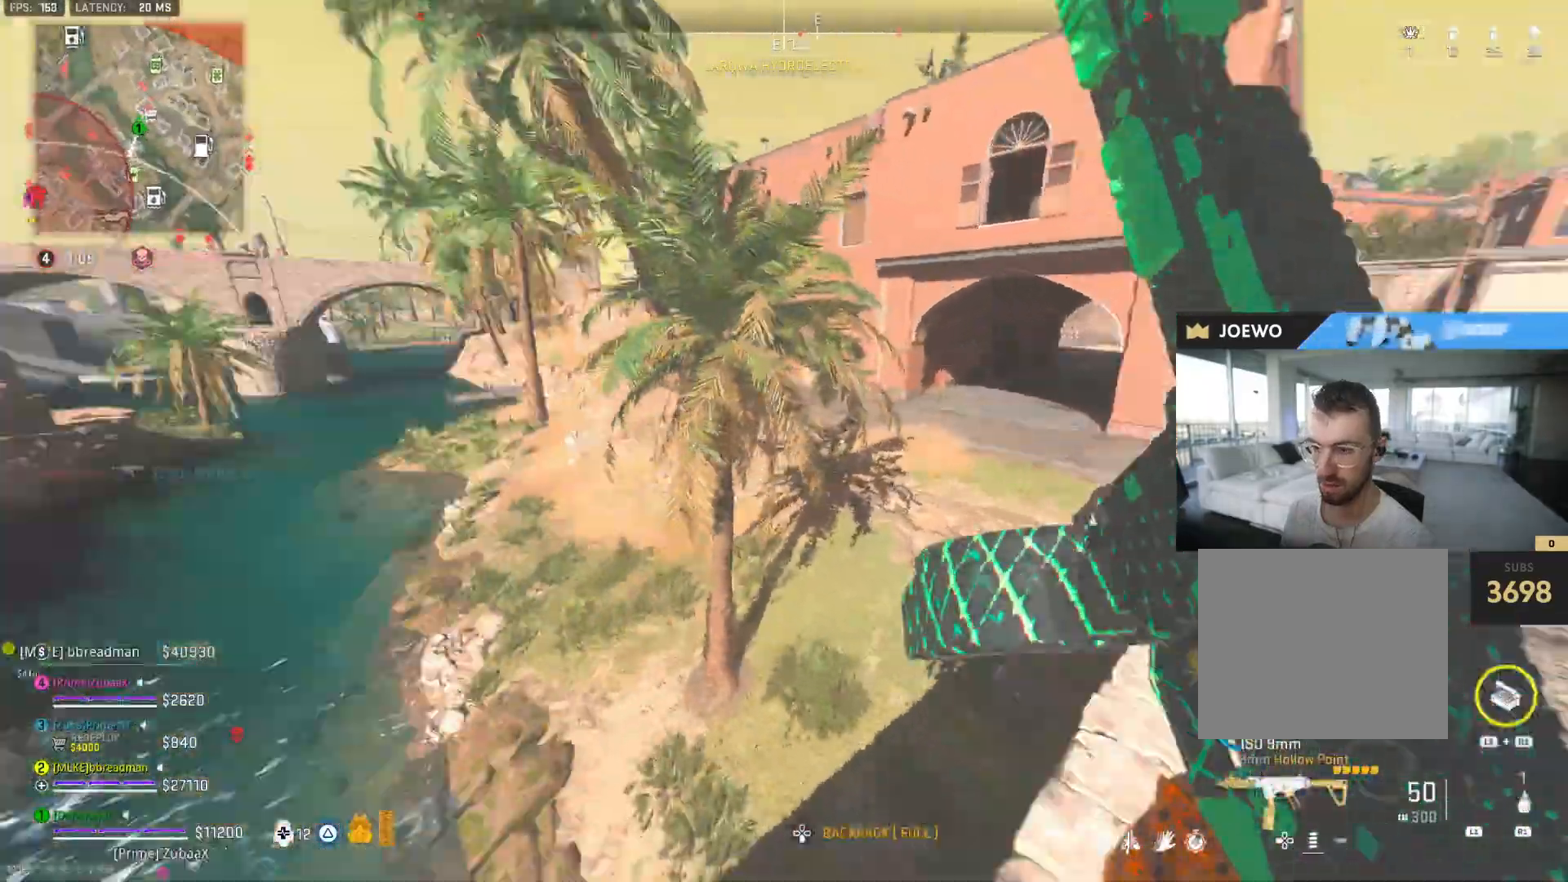
{"buttons": [], "left_stick": "left", "right_stick": "center", "events": [[67, "right_stick", "right"], [100, "left_stick", "up"], [233, "right_stick", "center"], [367, "left_stick", "up-left"], [483, "left_stick", "left"]]}
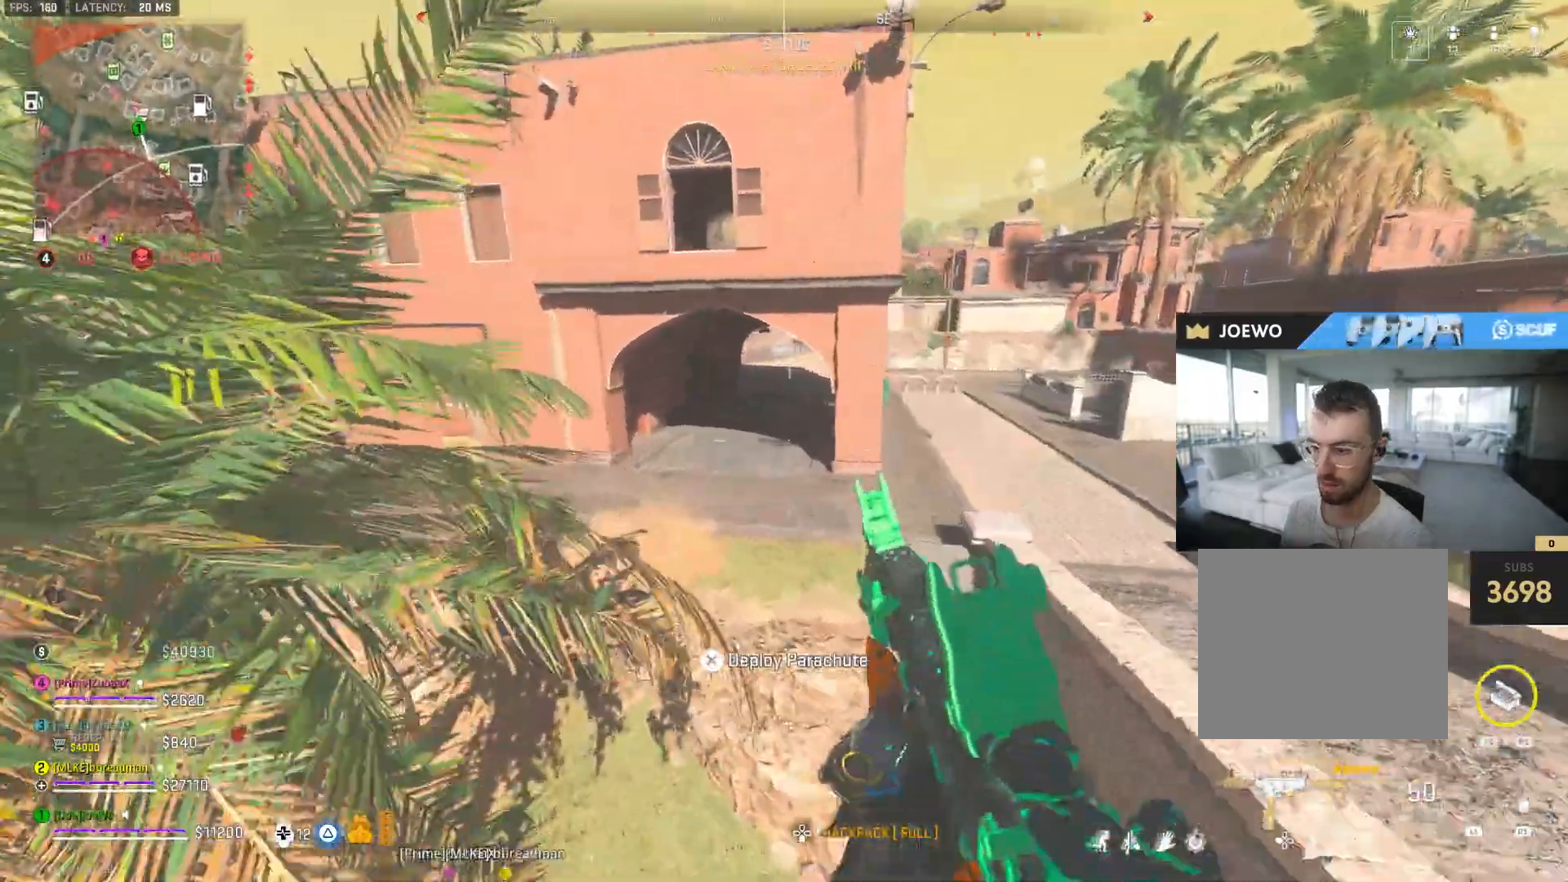
{"buttons": [], "left_stick": "up-left", "right_stick": "center", "events": [[333, "left_stick", "up-left"]]}
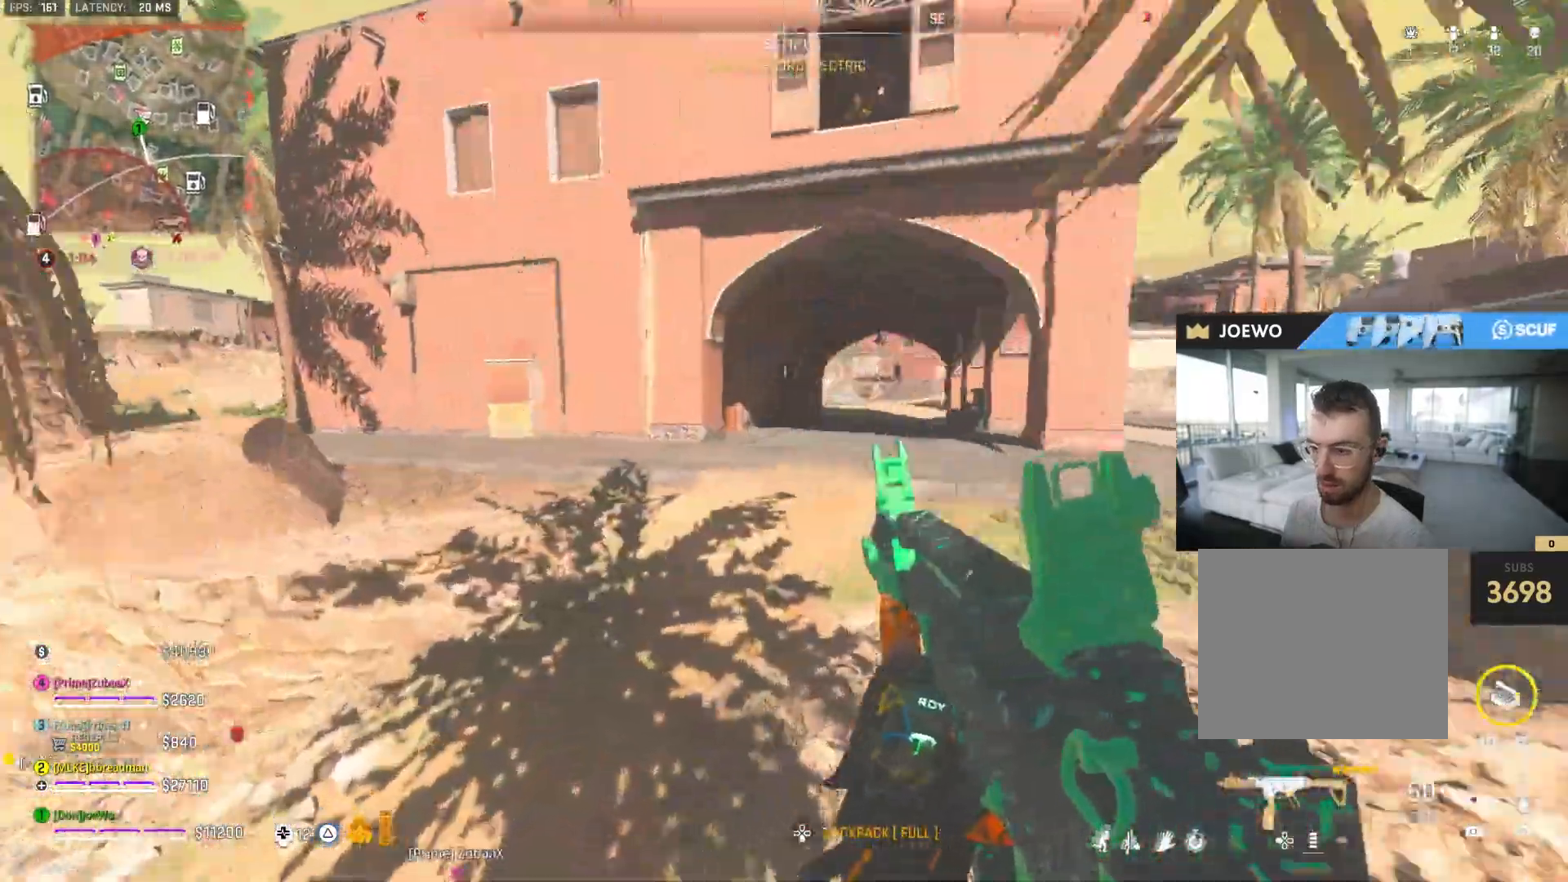
{"buttons": [], "left_stick": "up-left", "right_stick": "center", "events": [[150, "right_stick", "up"], [300, "right_stick", "center"]]}
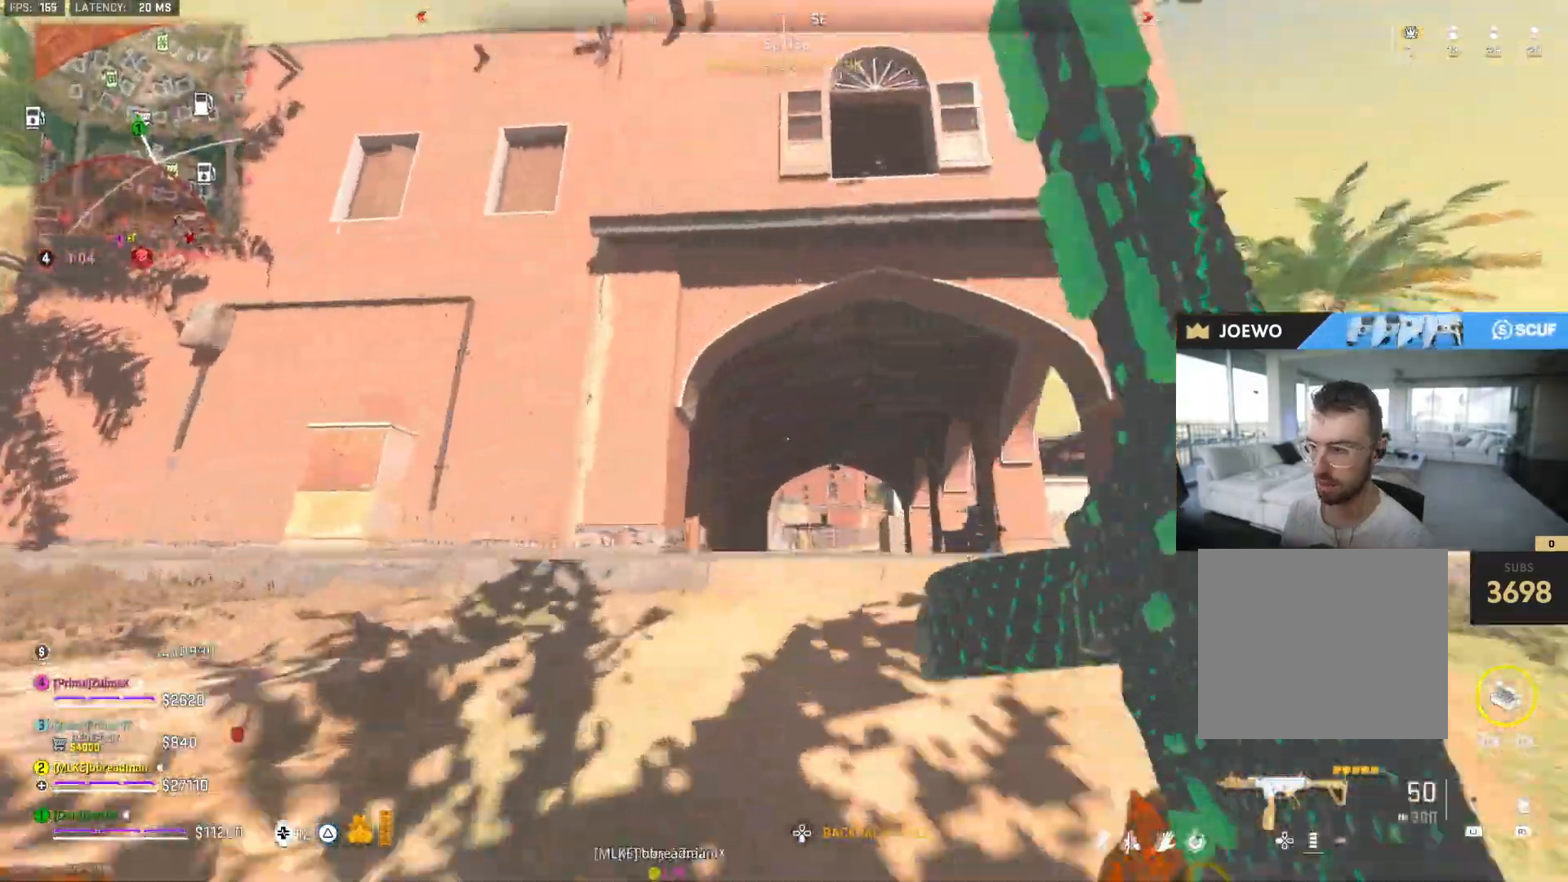
{"buttons": ["L2"], "left_stick": "right", "right_stick": "up-right", "events": [[17, "right_stick", "down"], [133, "right_stick", "up-right"], [217, "right_stick", "up"], [300, "left_stick", "up-right"], [333, "right_stick", "center"], [383, "L2", "down"], [383, "left_stick", "right"], [450, "right_stick", "up-right"]]}
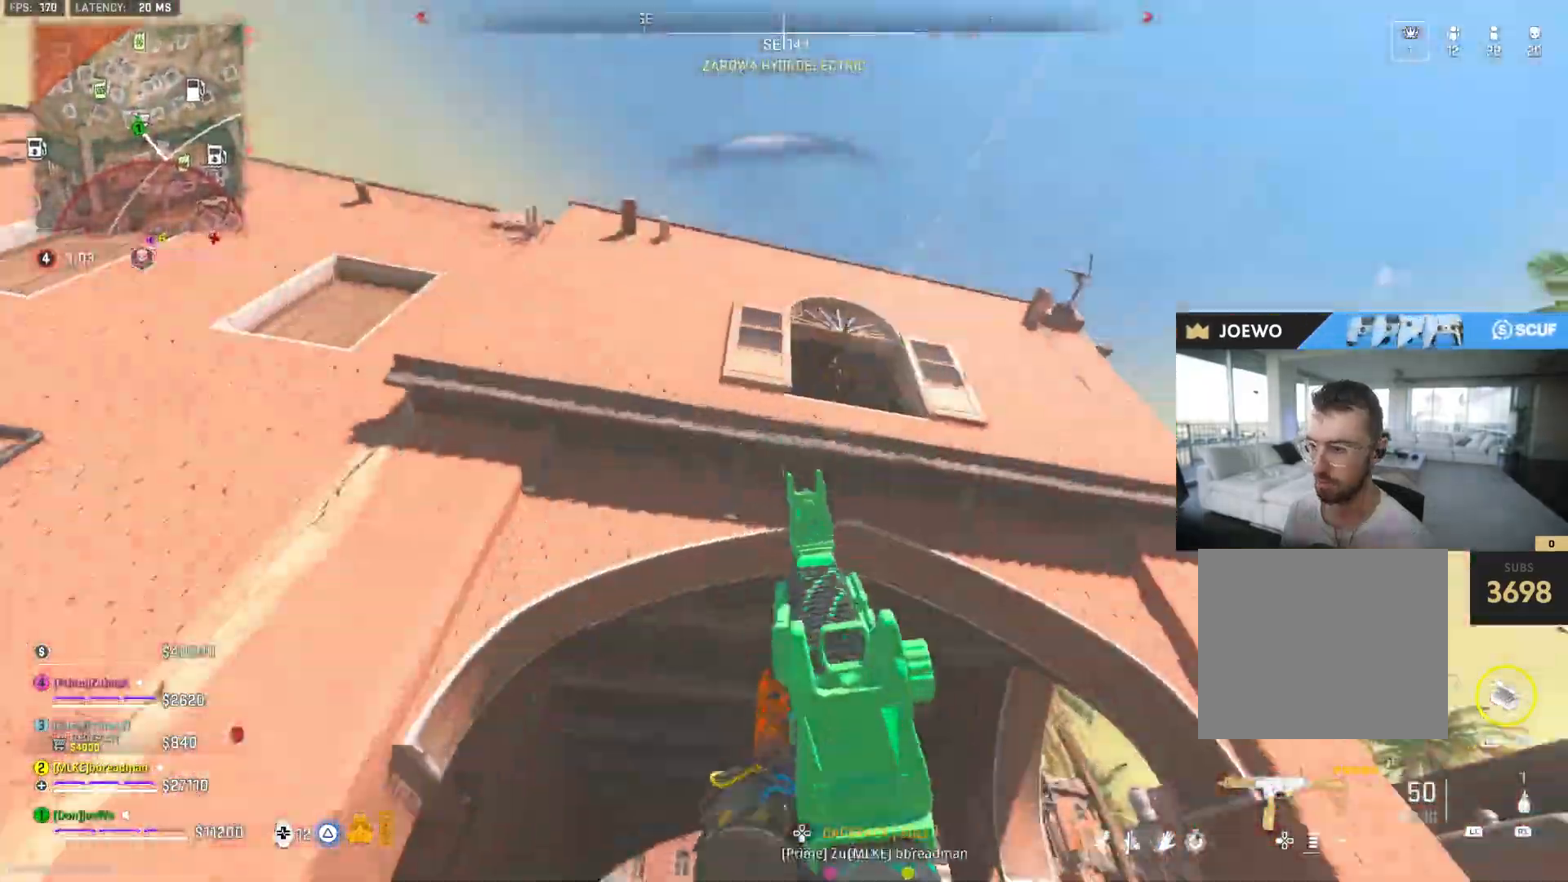
{"buttons": ["L2"], "left_stick": "left", "right_stick": "down-right", "events": [[67, "right_stick", "center"], [133, "right_stick", "up-right"], [200, "right_stick", "center"], [217, "left_stick", "left"], [250, "right_stick", "right"], [300, "right_stick", "center"], [367, "right_stick", "down-left"], [500, "right_stick", "down-right"]]}
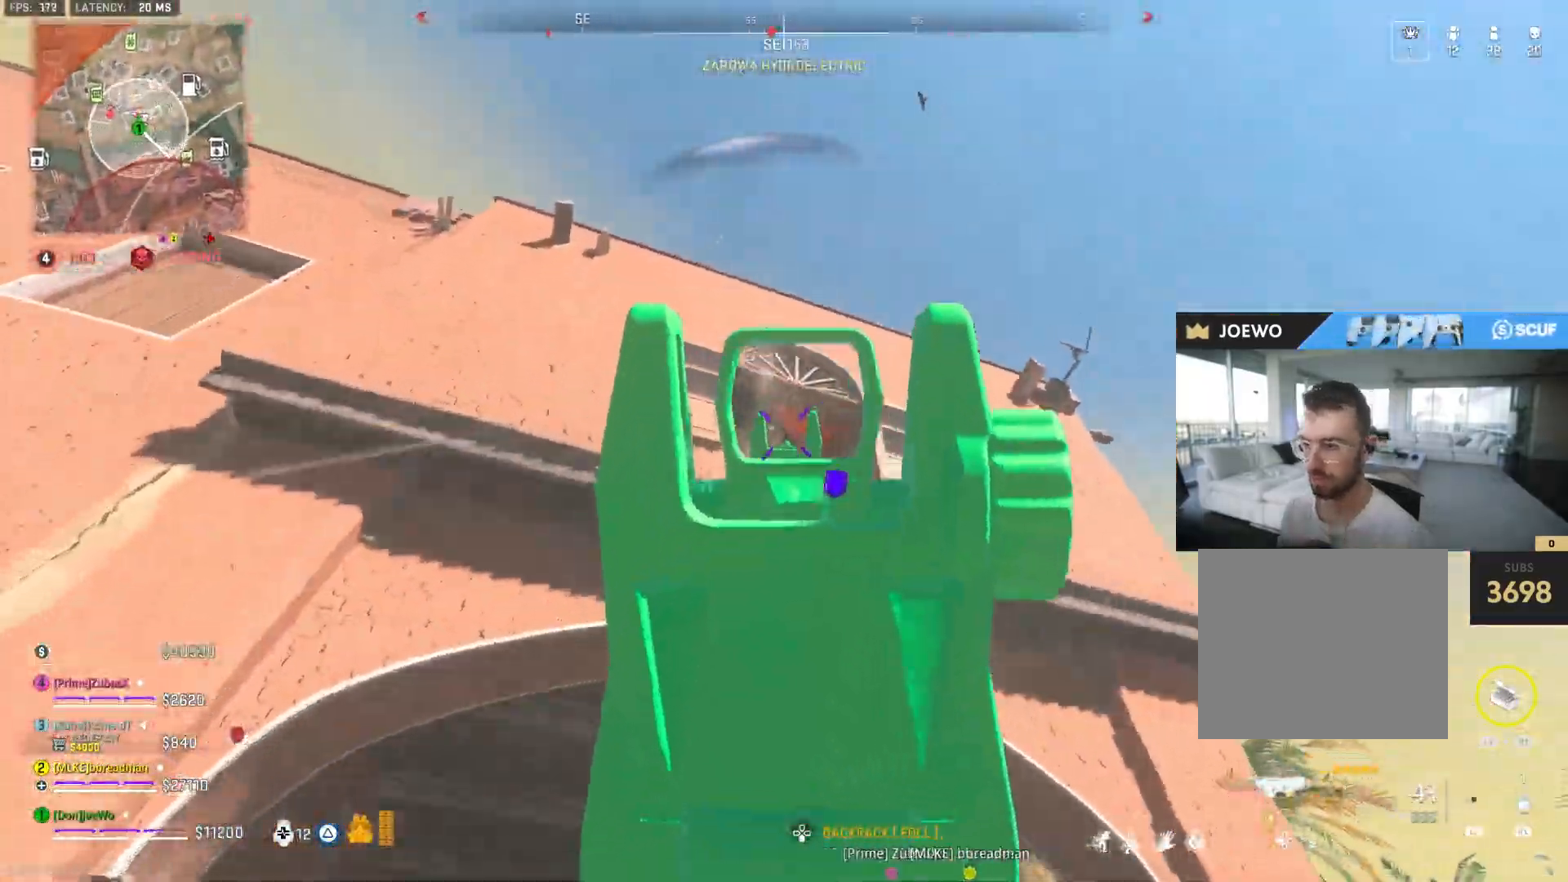
{"buttons": ["L2"], "left_stick": "left", "right_stick": "right", "events": [[33, "right_stick", "right"], [100, "left_stick", "up-left"], [250, "right_stick", "down"], [333, "left_stick", "left"], [333, "right_stick", "right"]]}
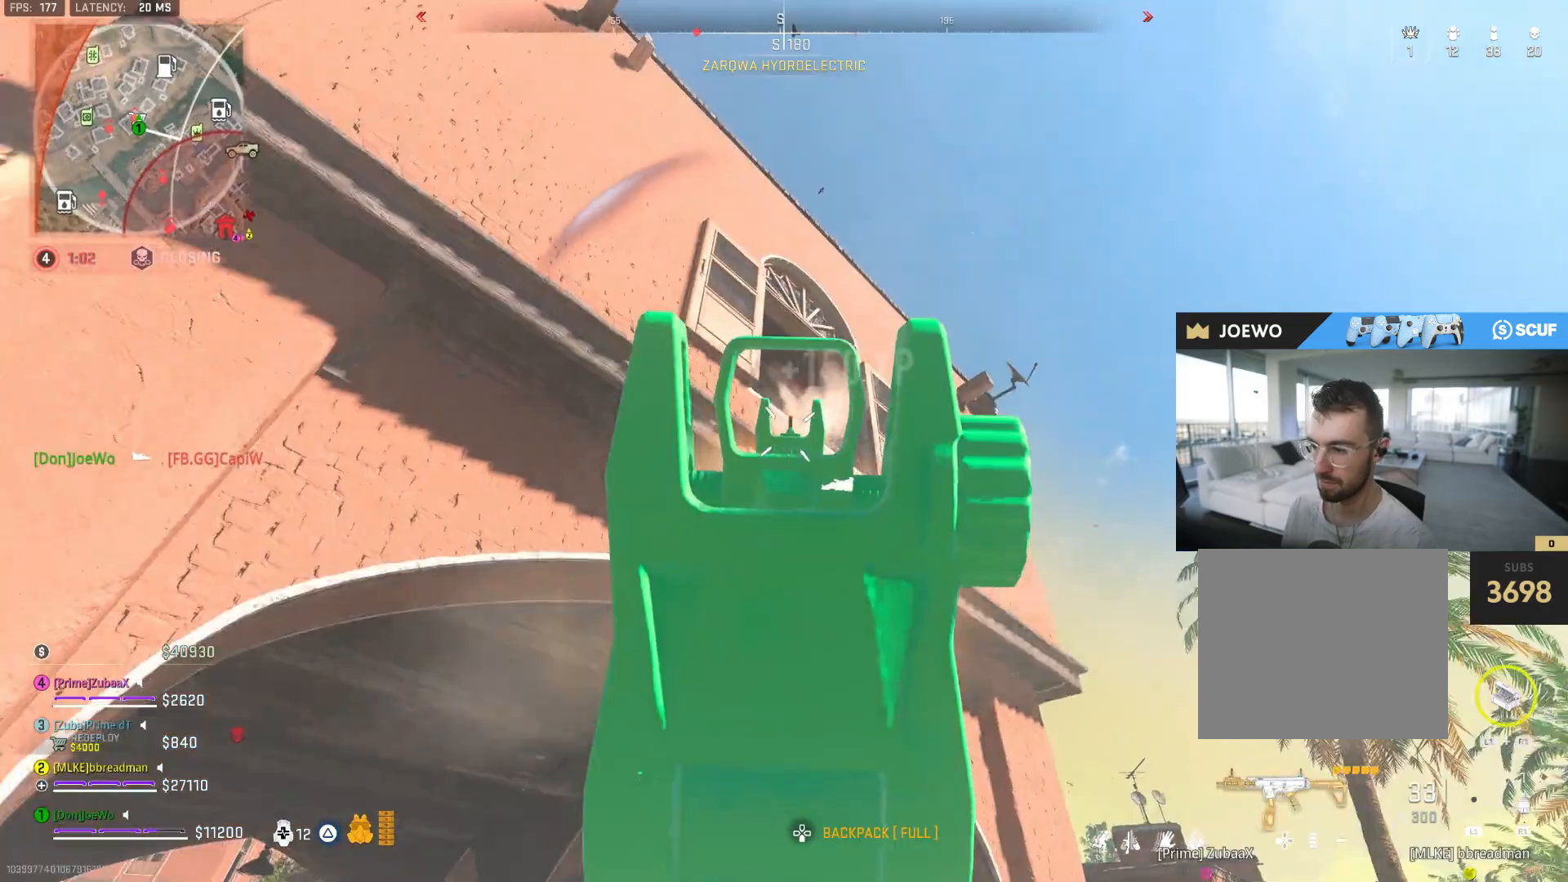
{"buttons": ["TRIANGLE"], "left_stick": "up", "right_stick": "center", "events": [[83, "L2", "up"], [117, "right_stick", "down"], [133, "left_stick", "up"], [250, "right_stick", "down-left"], [383, "right_stick", "center"], [450, "TRIANGLE", "down"]]}
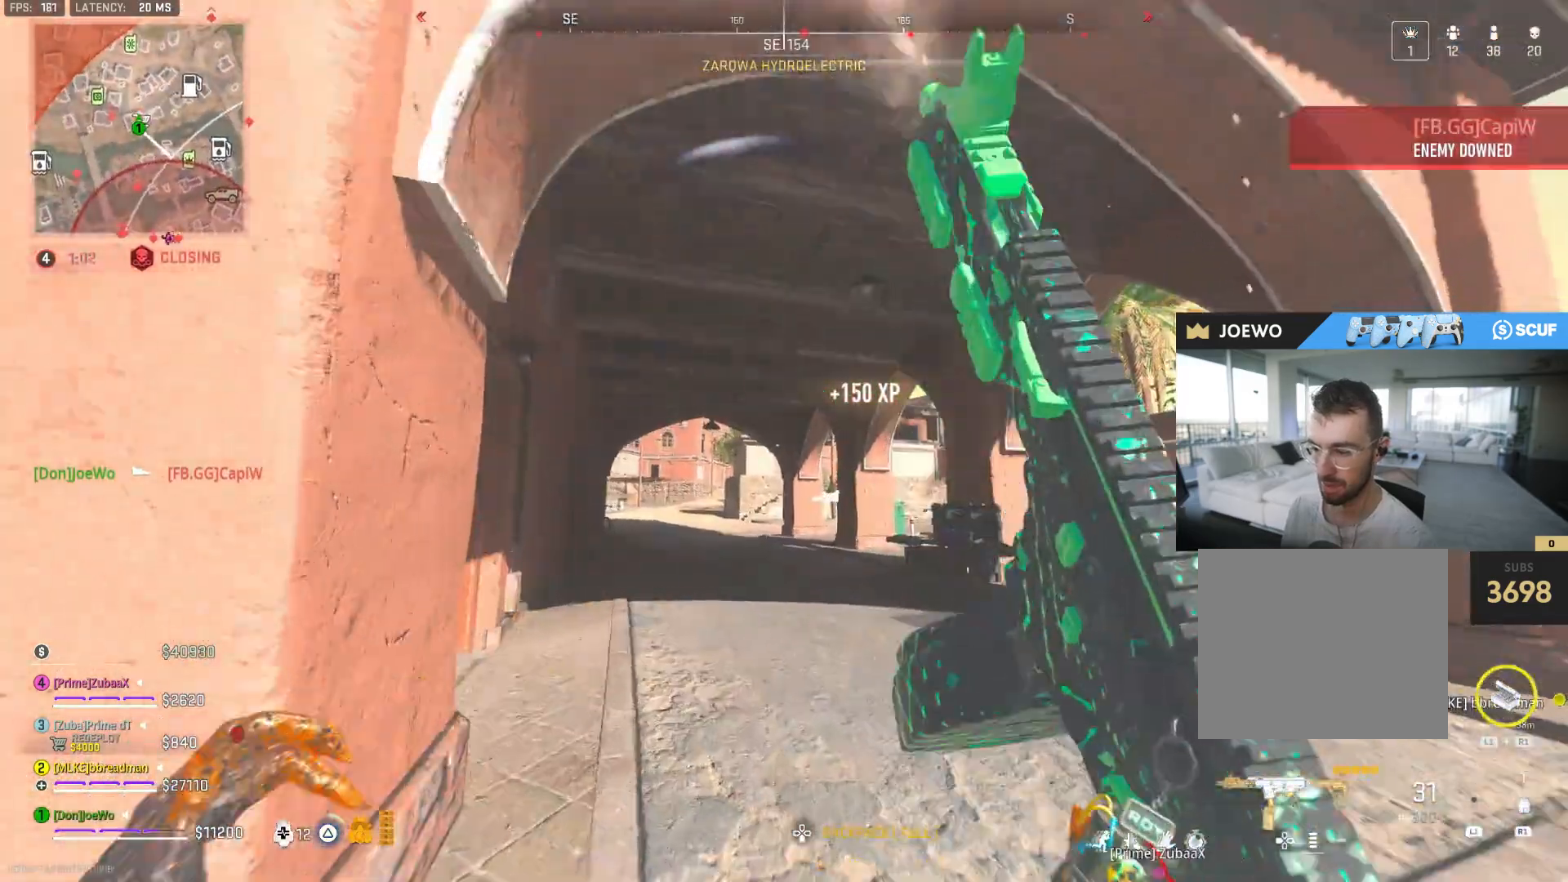
{"buttons": [], "left_stick": "up", "right_stick": "center", "events": [[217, "TRIANGLE", "up"], [267, "right_stick", "down-left"], [433, "right_stick", "center"]]}
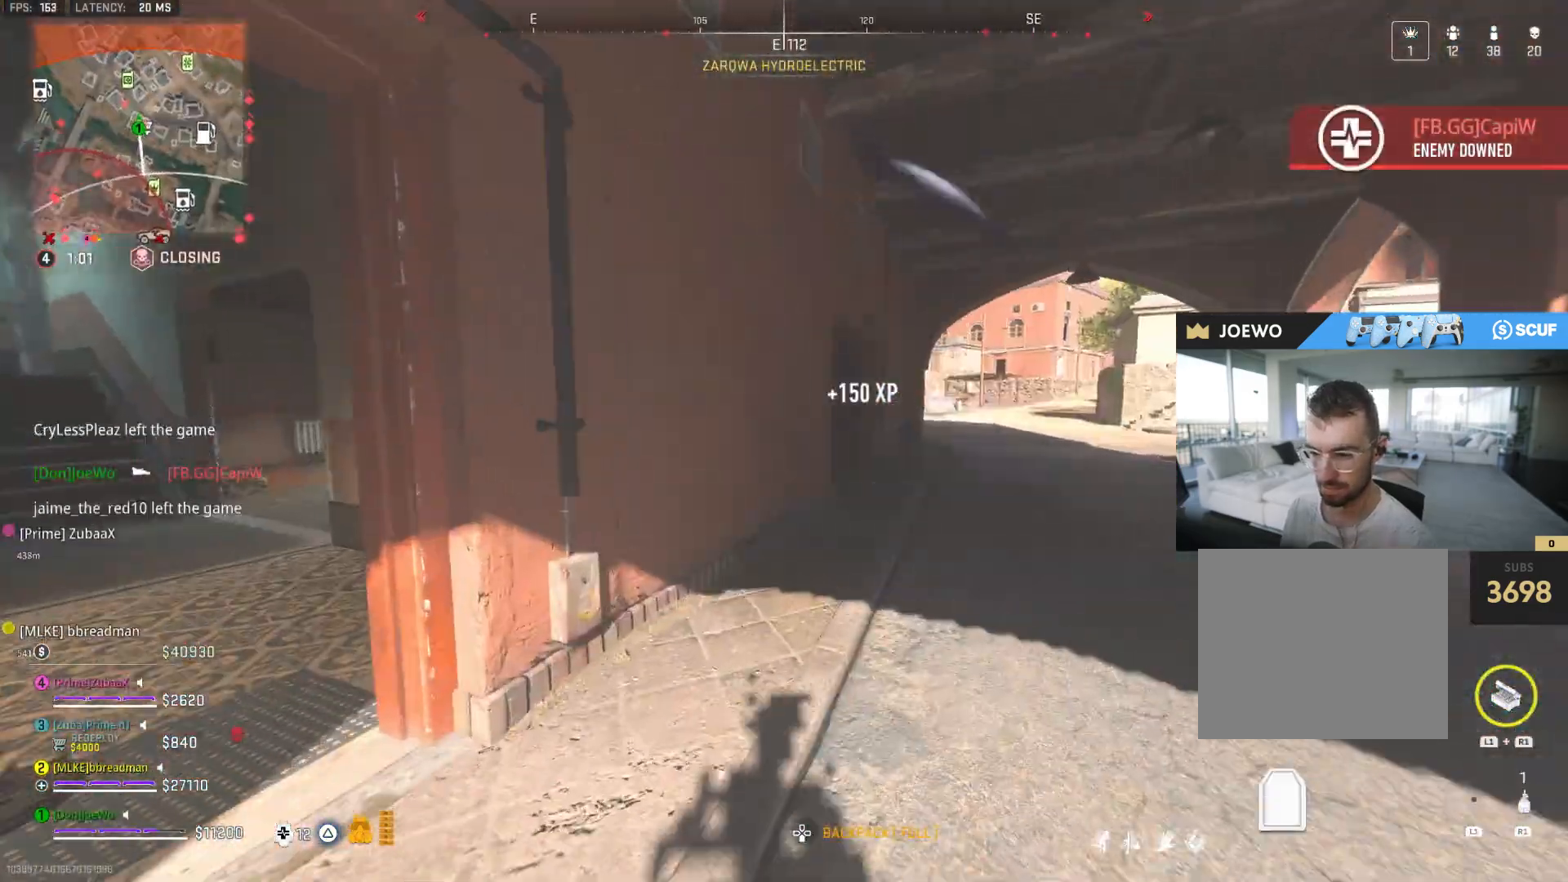
{"buttons": [], "left_stick": "up", "right_stick": "center", "events": []}
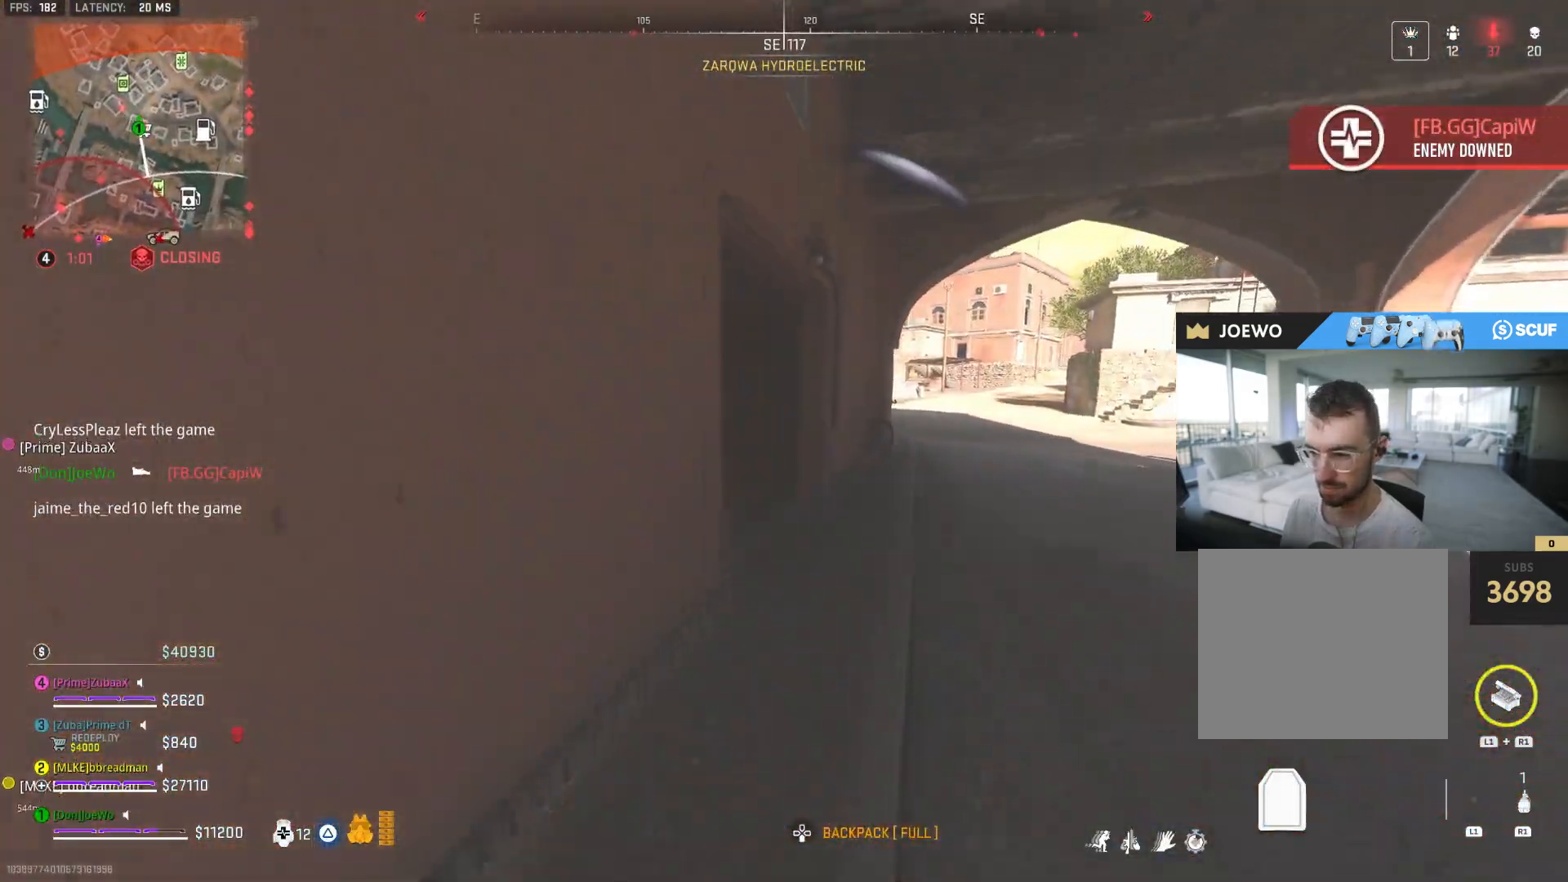
{"buttons": [], "left_stick": "up", "right_stick": "left", "events": [[233, "right_stick", "left"], [350, "right_stick", "center"], [383, "SQUARE", "down"], [400, "right_stick", "left"], [467, "SQUARE", "up"]]}
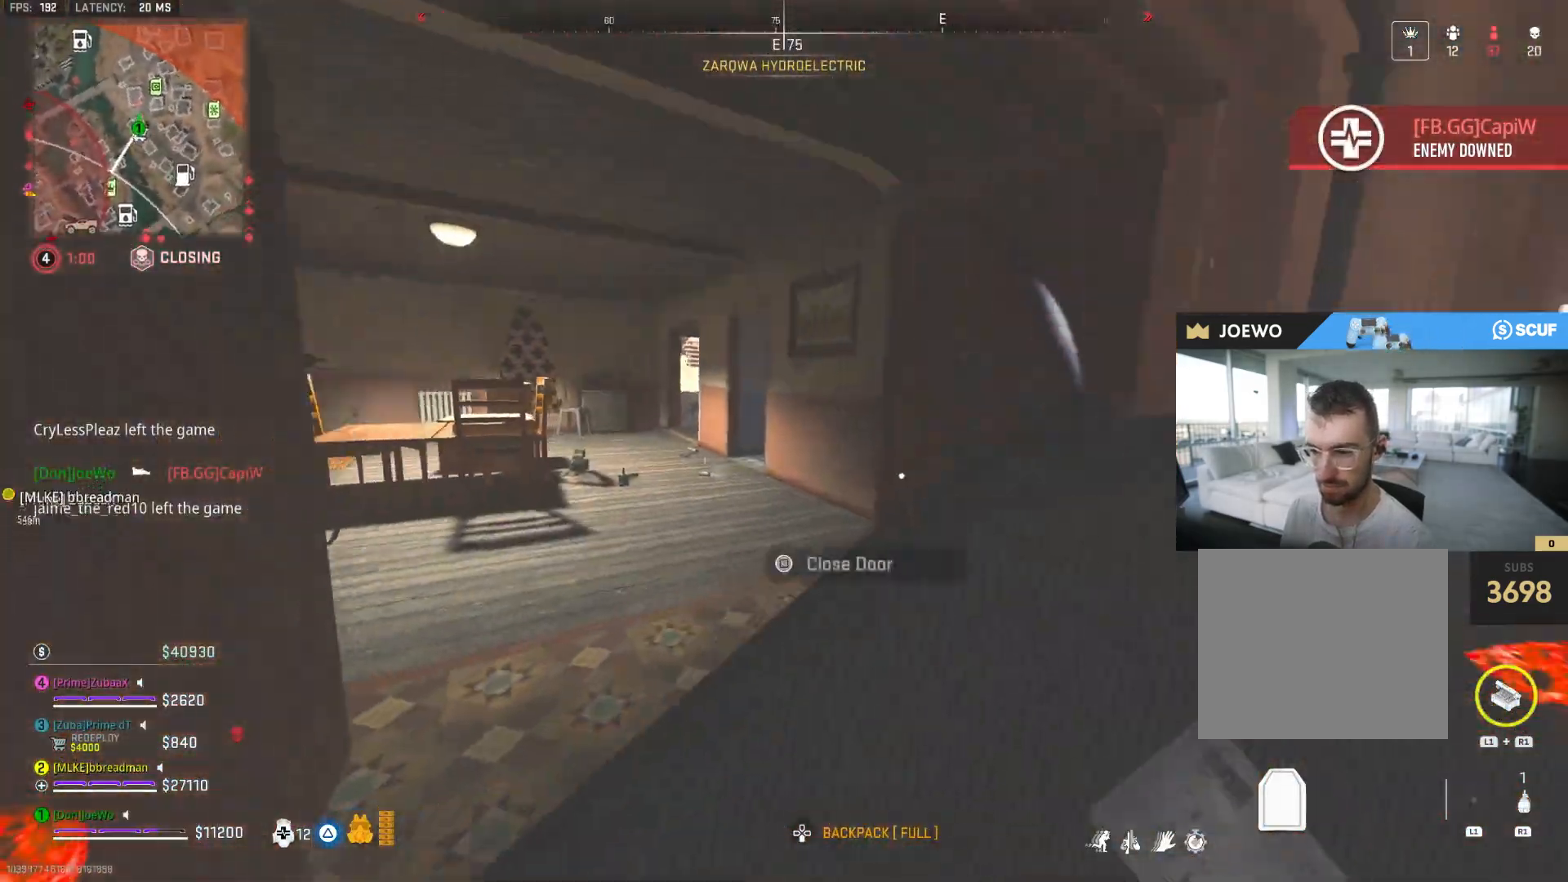
{"buttons": [], "left_stick": "up", "right_stick": "center", "events": [[117, "SQUARE", "down"], [183, "right_stick", "center"], [200, "SQUARE", "up"], [400, "right_stick", "up-right"], [500, "right_stick", "center"]]}
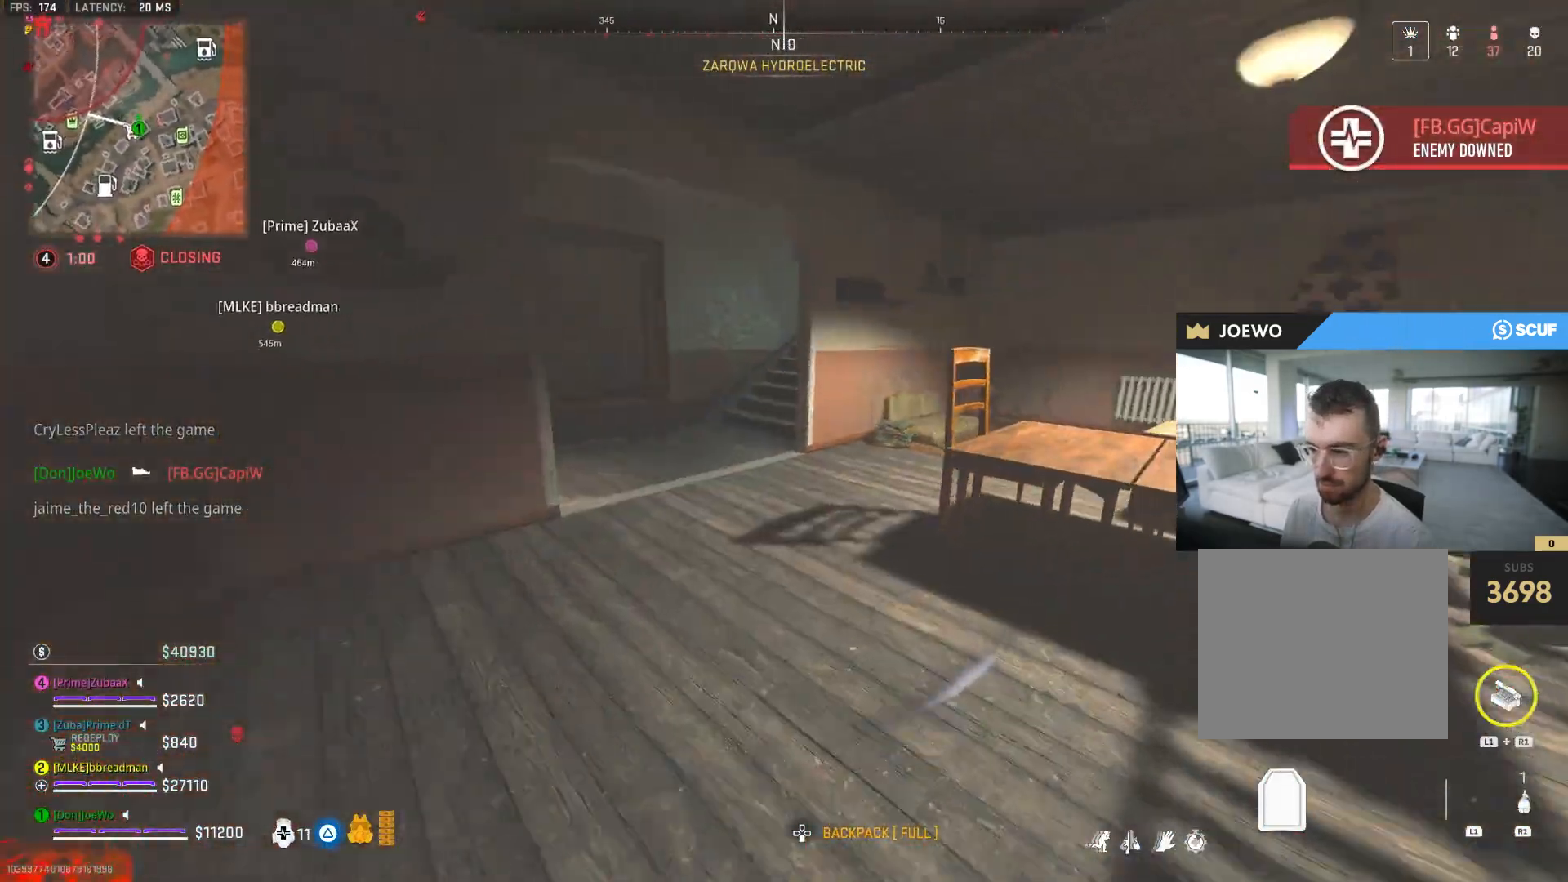
{"buttons": [], "left_stick": "up", "right_stick": "center", "events": []}